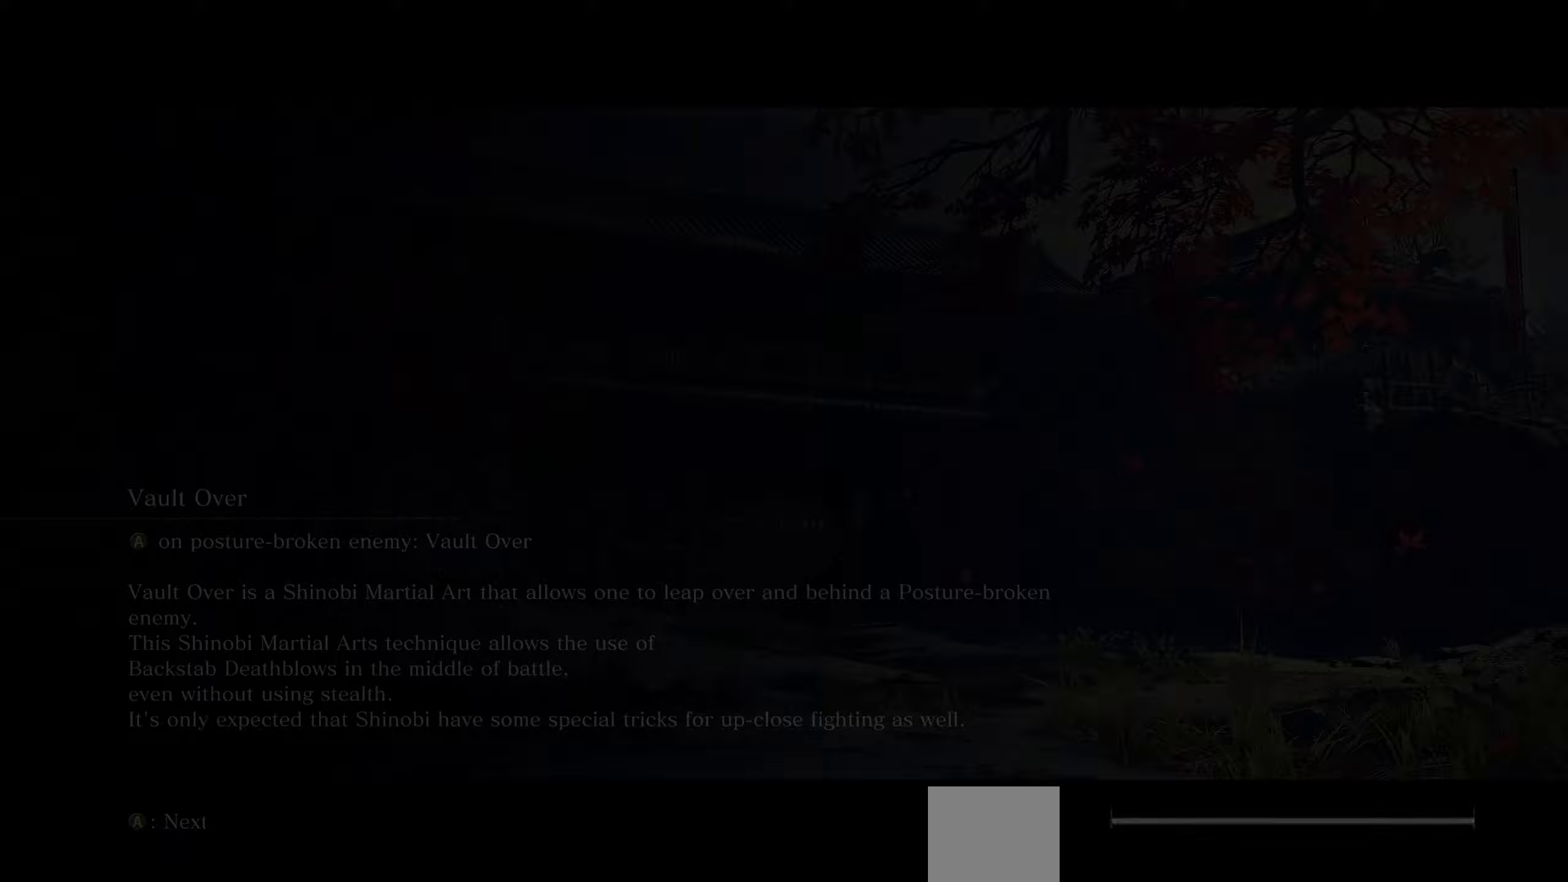
Gameplay with a controller (PlayStation layout); each line is a JSON object with the inputs held at the frame after it. "events" lists button and stick changes between this image and that frame as [ms after this image, input, new state], when the widget could be followed in between.
{"buttons": [], "left_stick": "center", "right_stick": "center", "events": []}
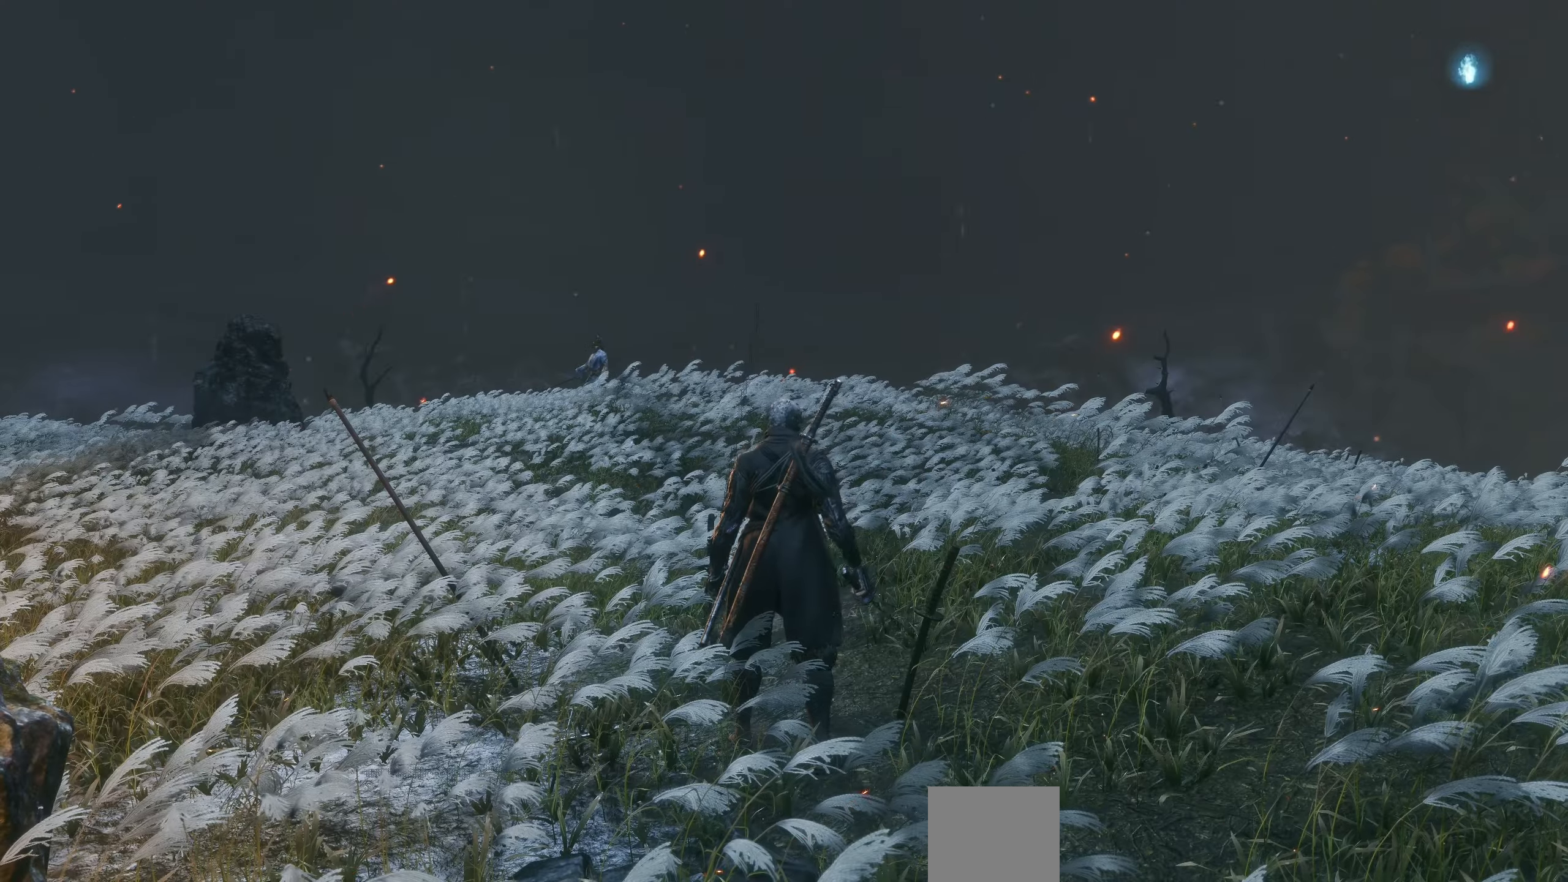
{"buttons": ["DPAD_UP"], "left_stick": "center", "right_stick": "center", "events": [[217, "DPAD_UP", "down"]]}
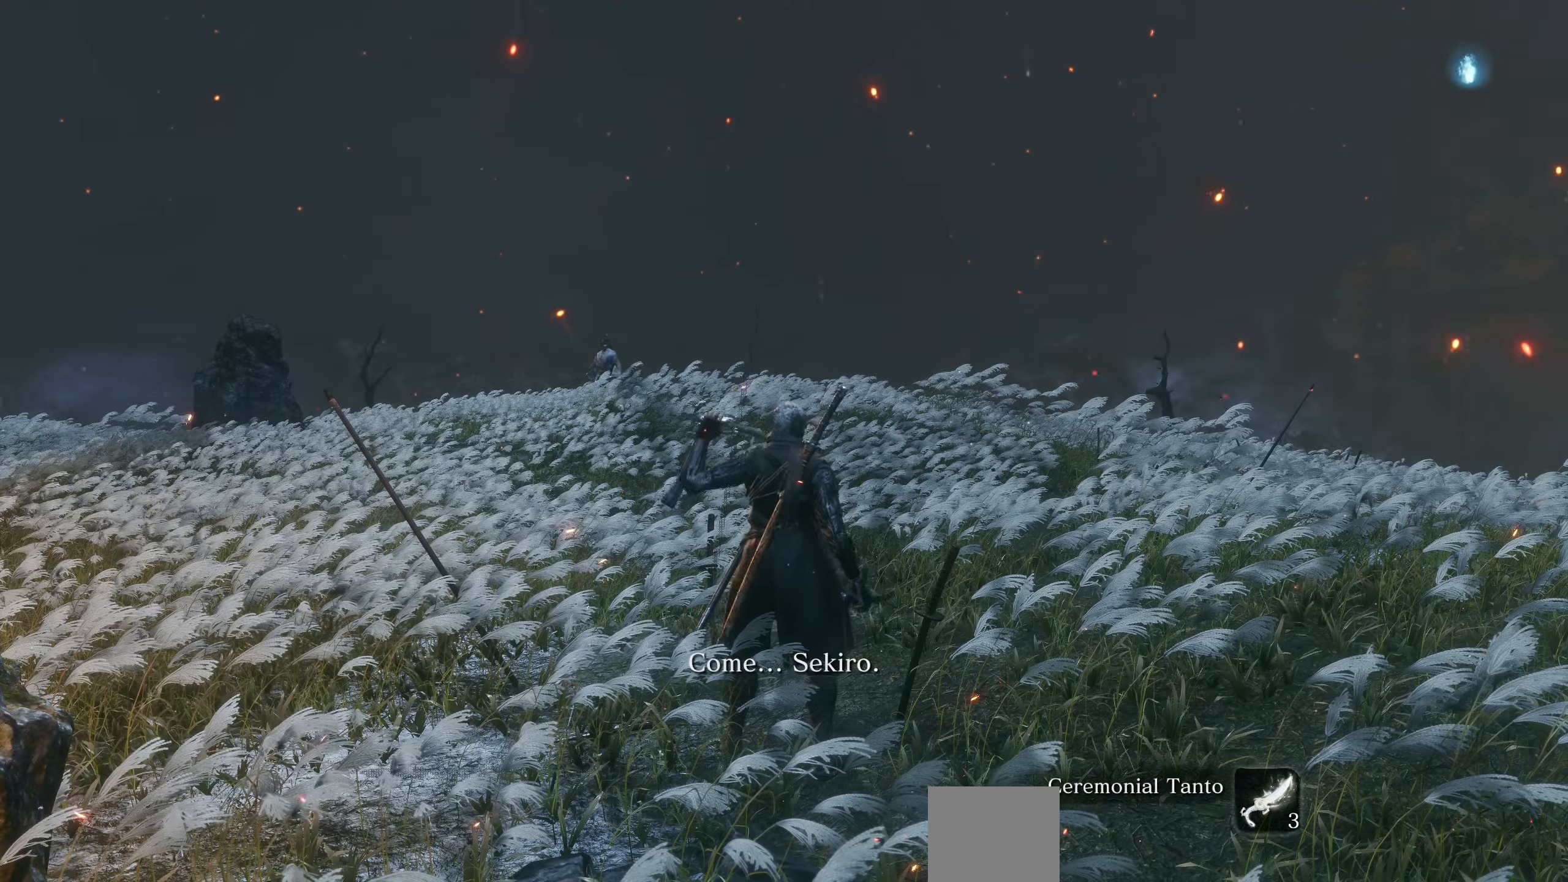
{"buttons": [], "left_stick": "center", "right_stick": "center", "events": [[133, "DPAD_UP", "up"], [283, "DPAD_LEFT", "down"], [367, "DPAD_LEFT", "up"]]}
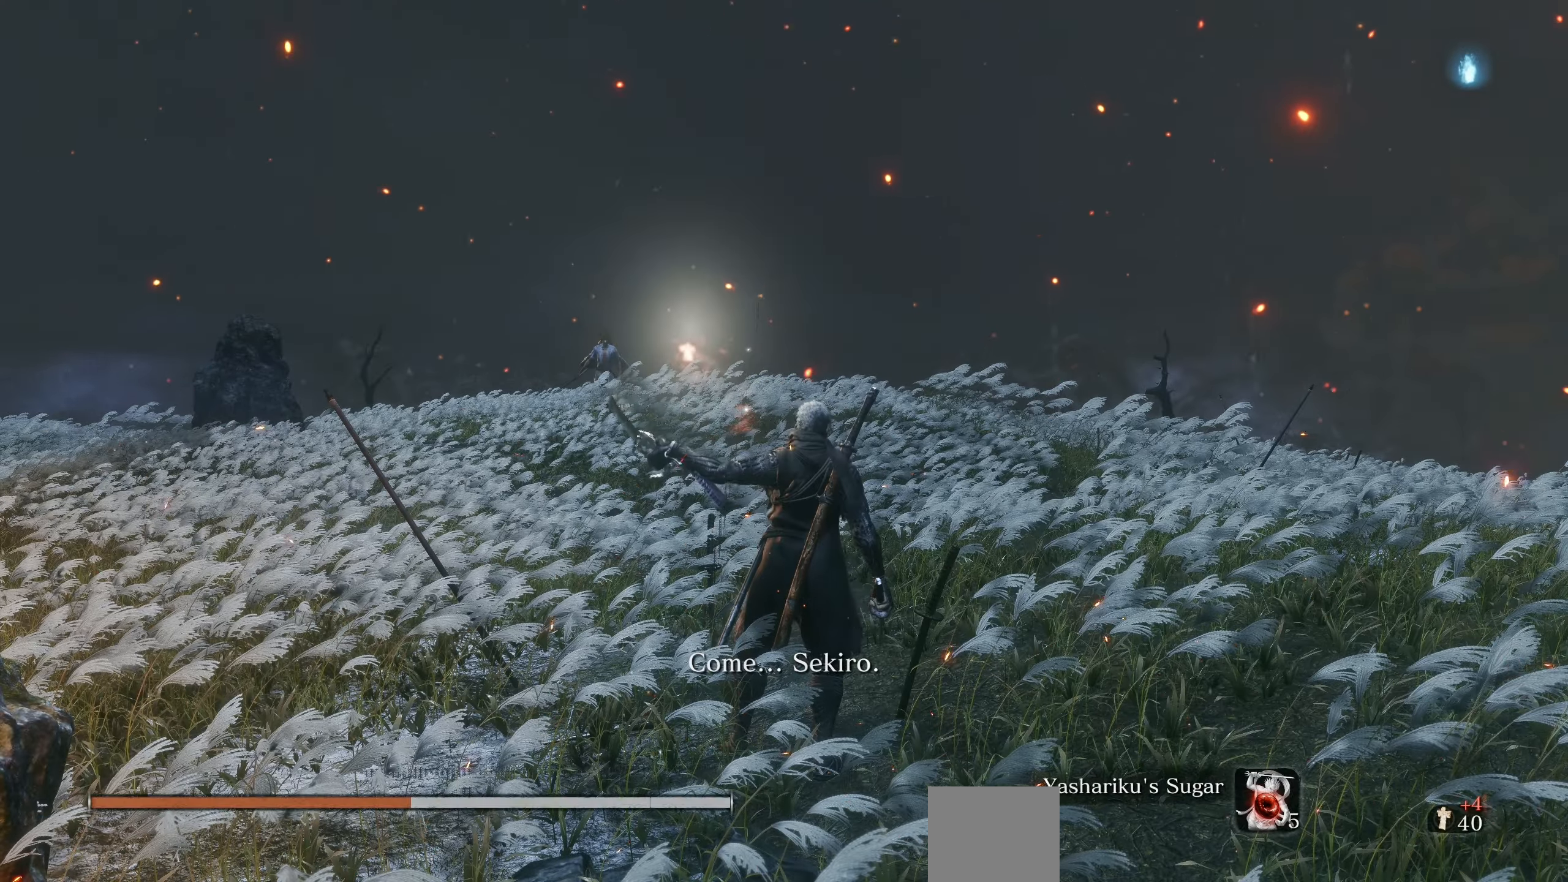
{"buttons": [], "left_stick": "center", "right_stick": "center", "events": [[283, "DPAD_UP", "down"], [417, "DPAD_UP", "up"]]}
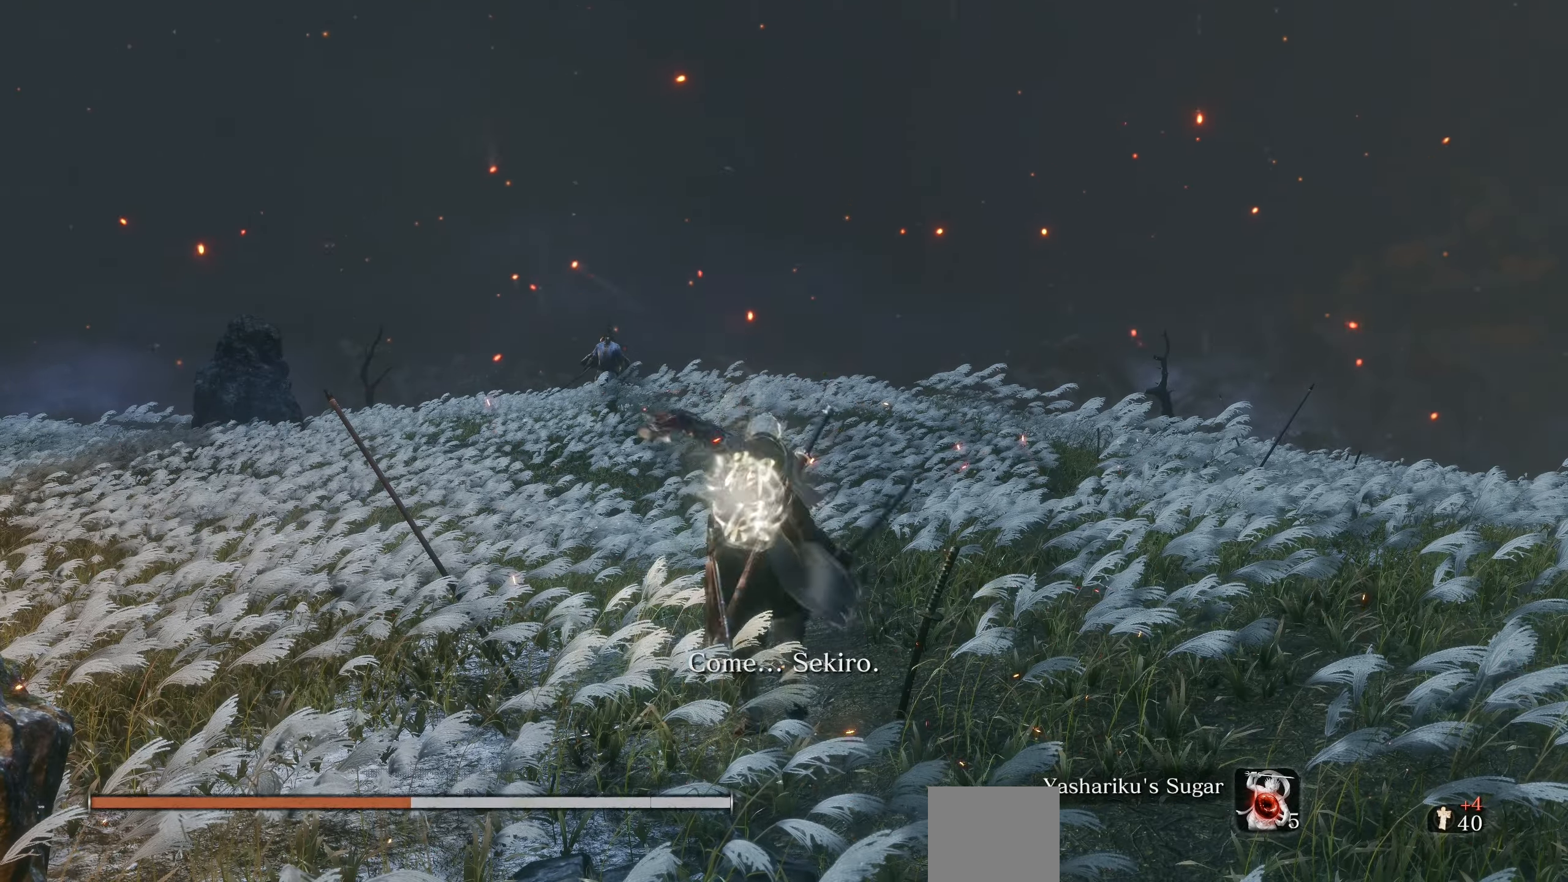
{"buttons": [], "left_stick": "center", "right_stick": "center", "events": [[33, "DPAD_RIGHT", "down"], [117, "DPAD_RIGHT", "up"], [217, "R3", "down"], [350, "R3", "up"], [350, "right_stick", "up"], [450, "right_stick", "center"]]}
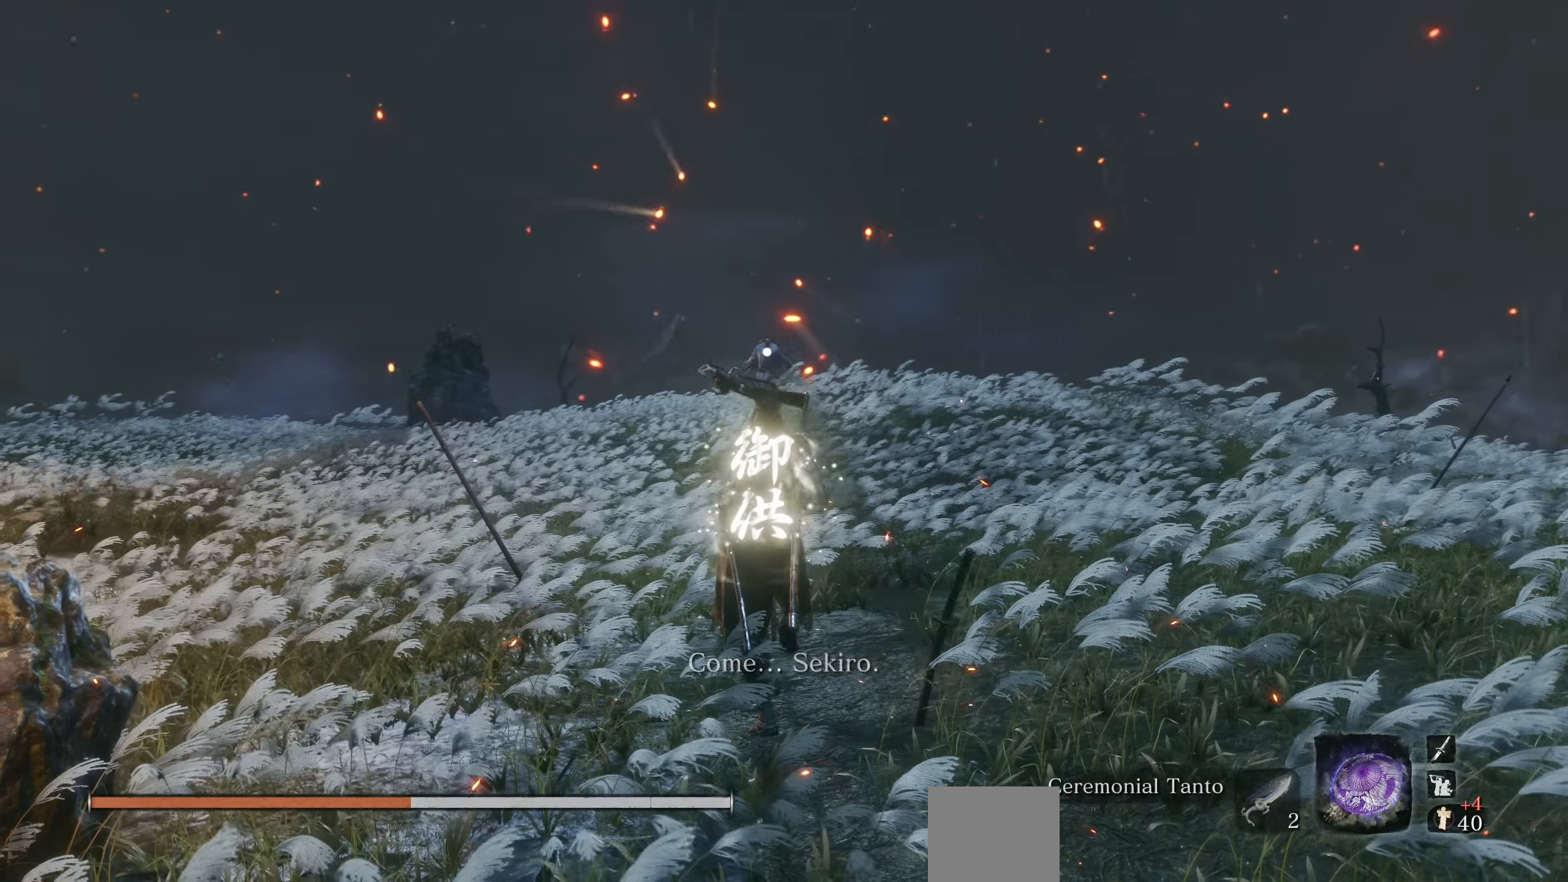
{"buttons": [], "left_stick": "center", "right_stick": "center", "events": []}
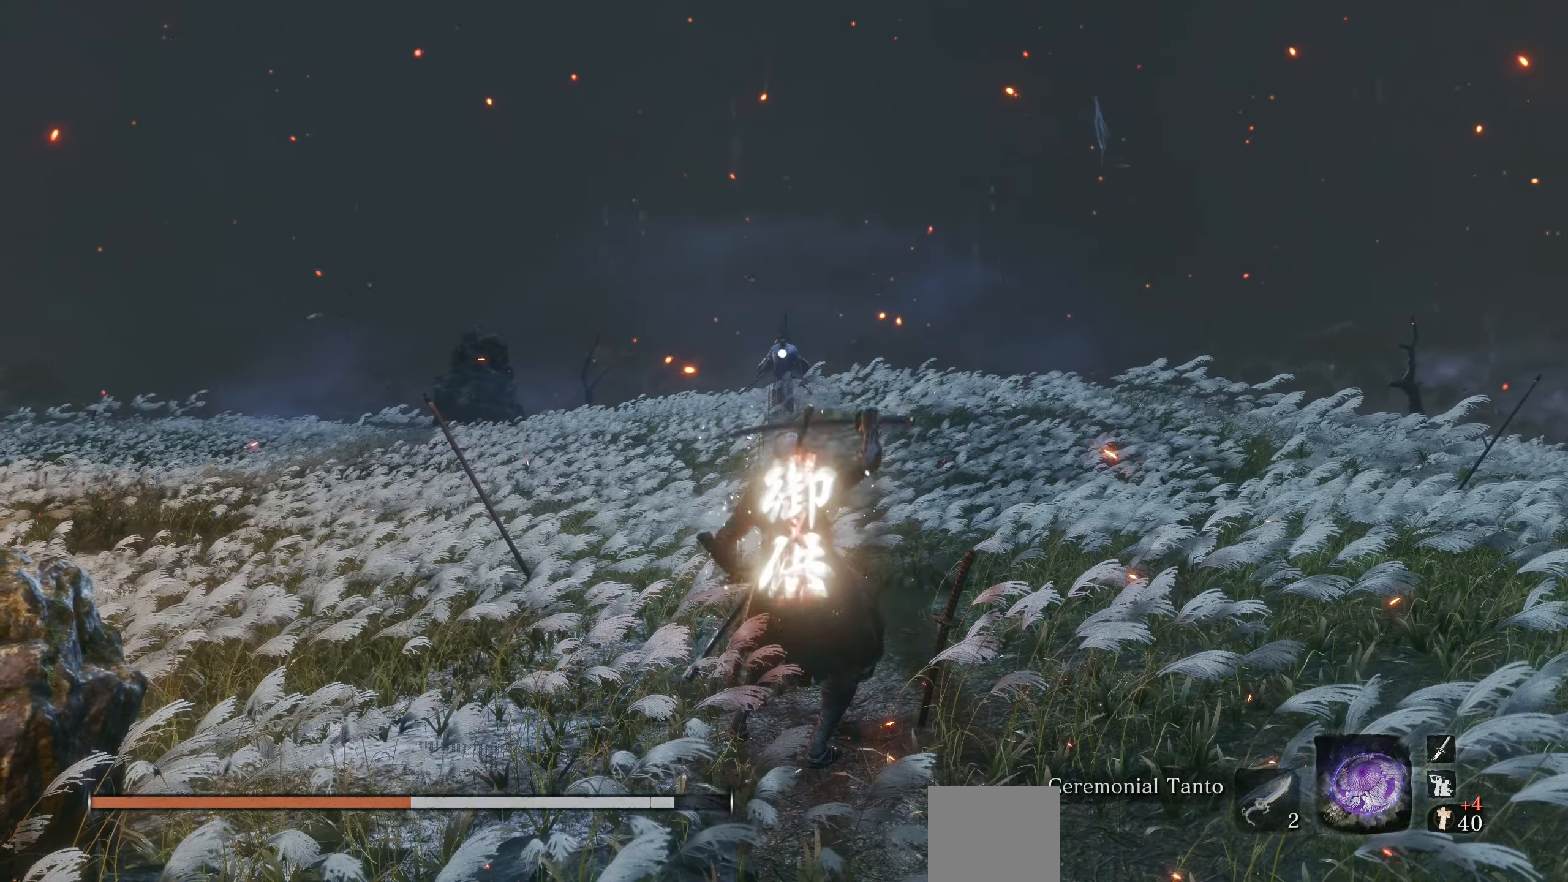
{"buttons": [], "left_stick": "center", "right_stick": "center", "events": []}
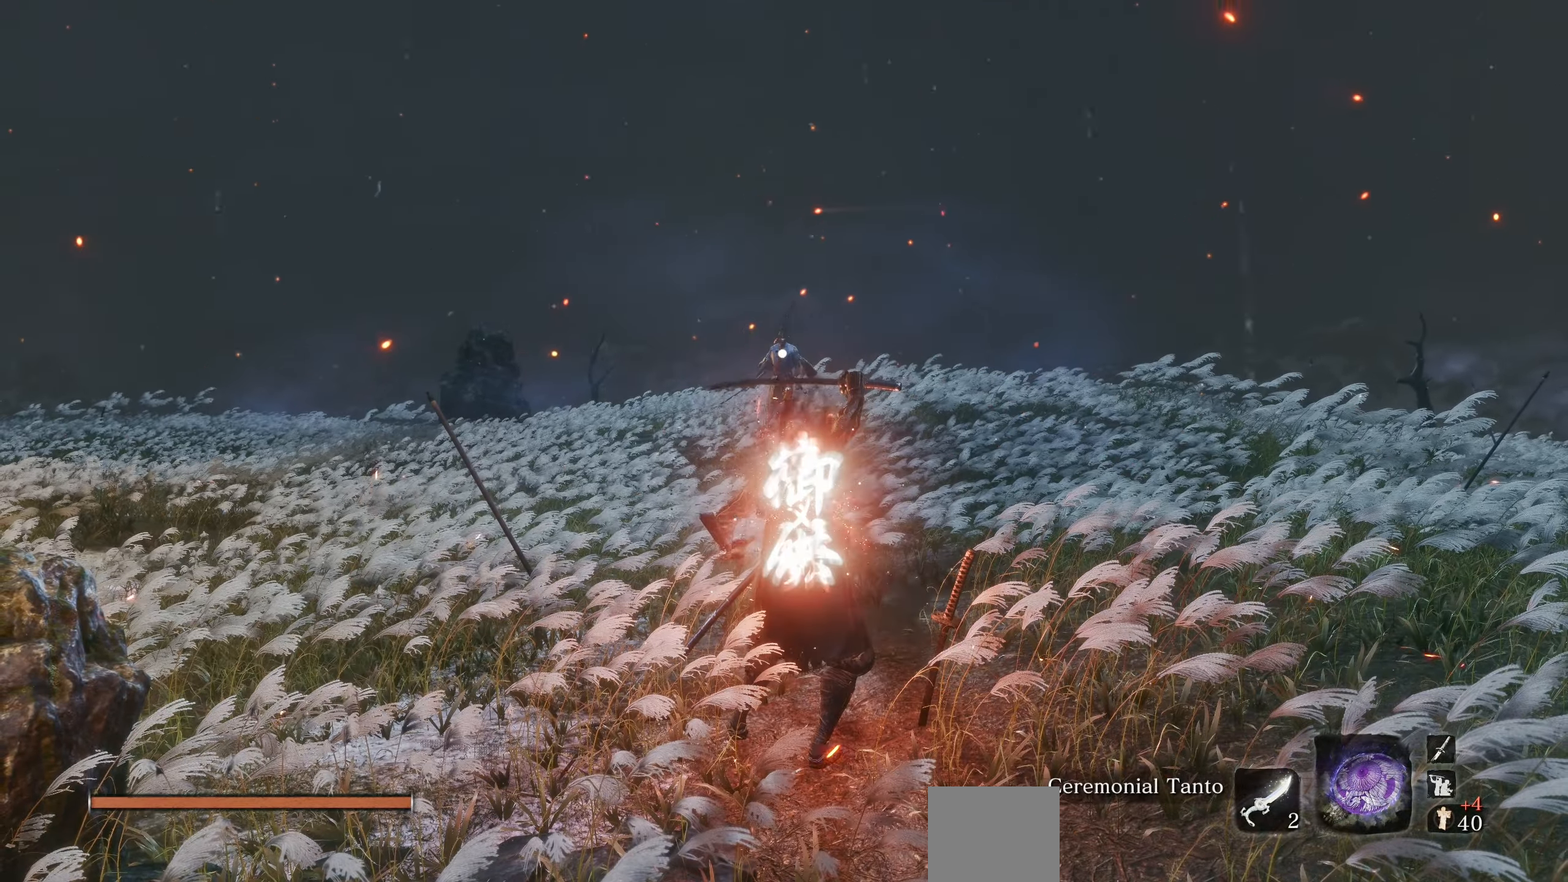
{"buttons": ["CIRCLE"], "left_stick": "up-left", "right_stick": "center", "events": [[17, "left_stick", "up-left"], [67, "CIRCLE", "down"]]}
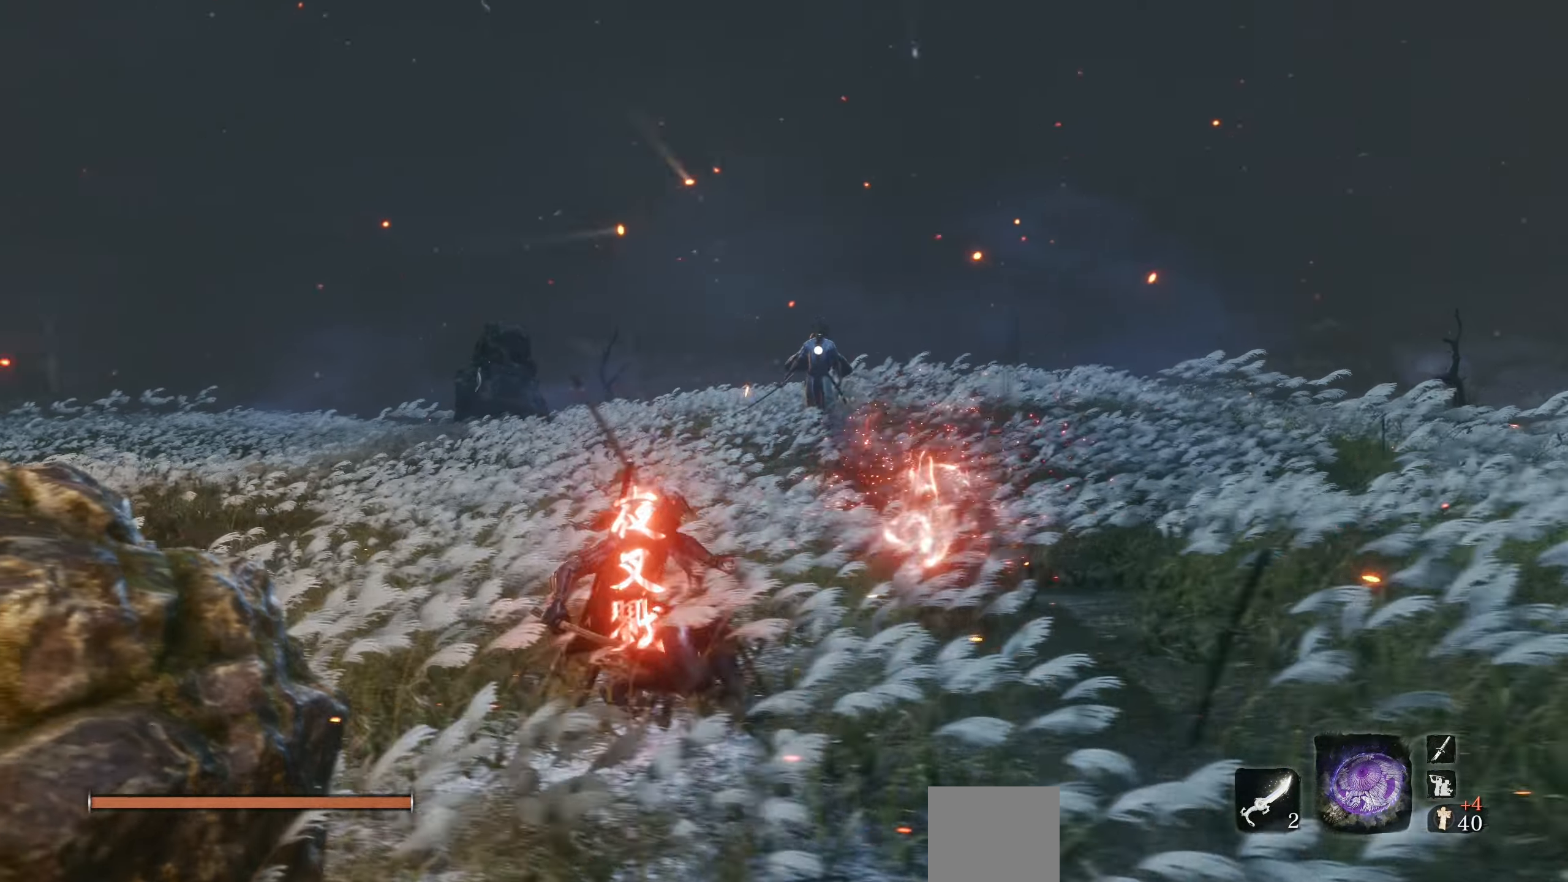
{"buttons": ["CIRCLE"], "left_stick": "left", "right_stick": "center", "events": [[450, "left_stick", "left"]]}
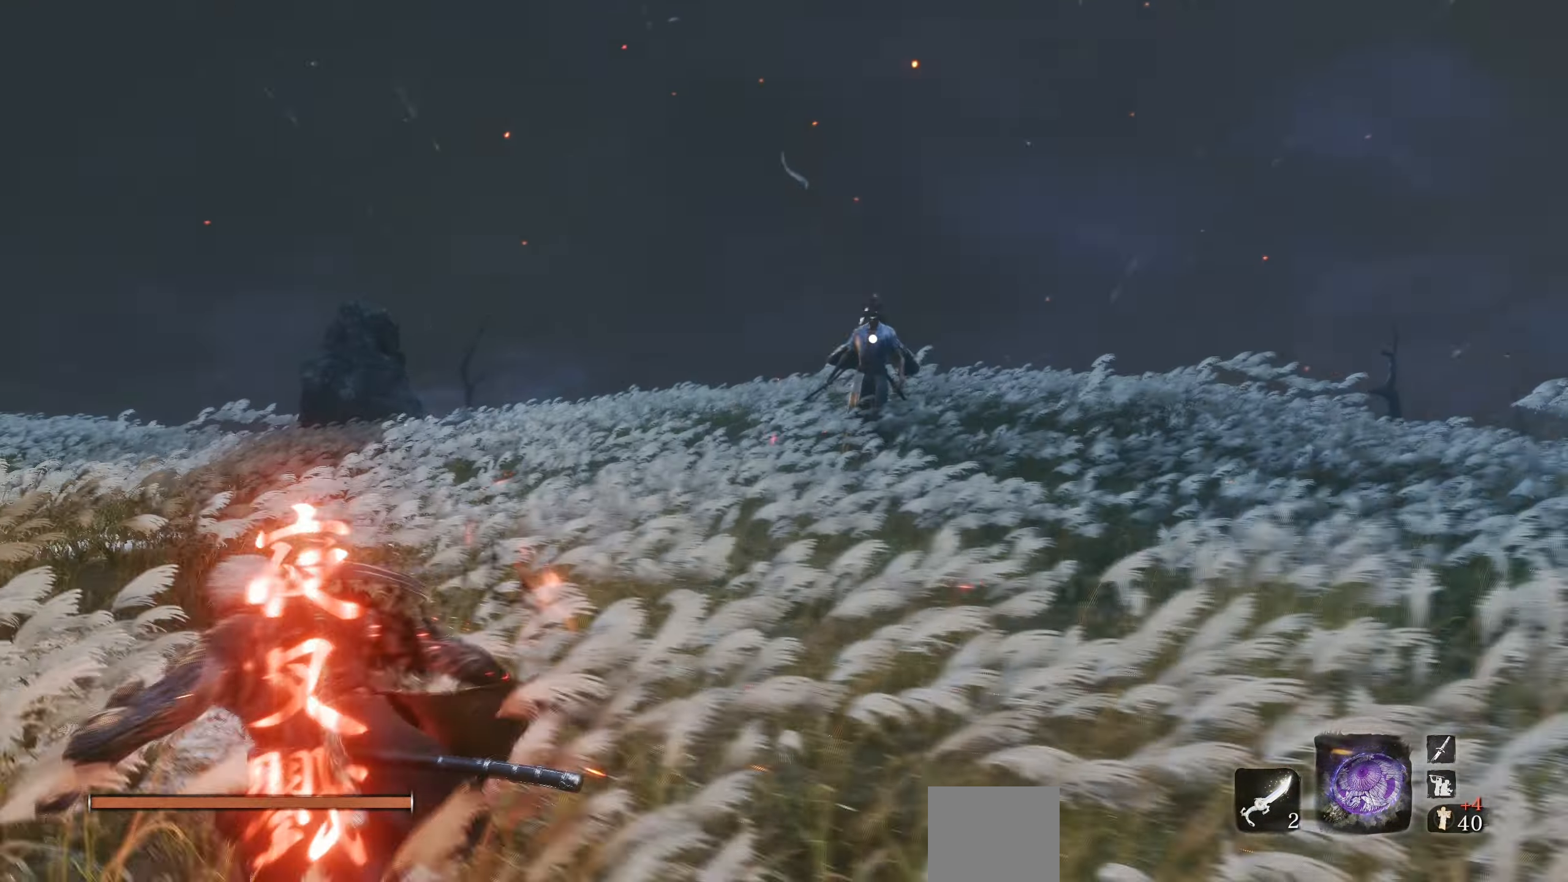
{"buttons": [], "left_stick": "left", "right_stick": "center", "events": [[150, "CIRCLE", "up"], [350, "DPAD_UP", "down"], [433, "DPAD_UP", "up"]]}
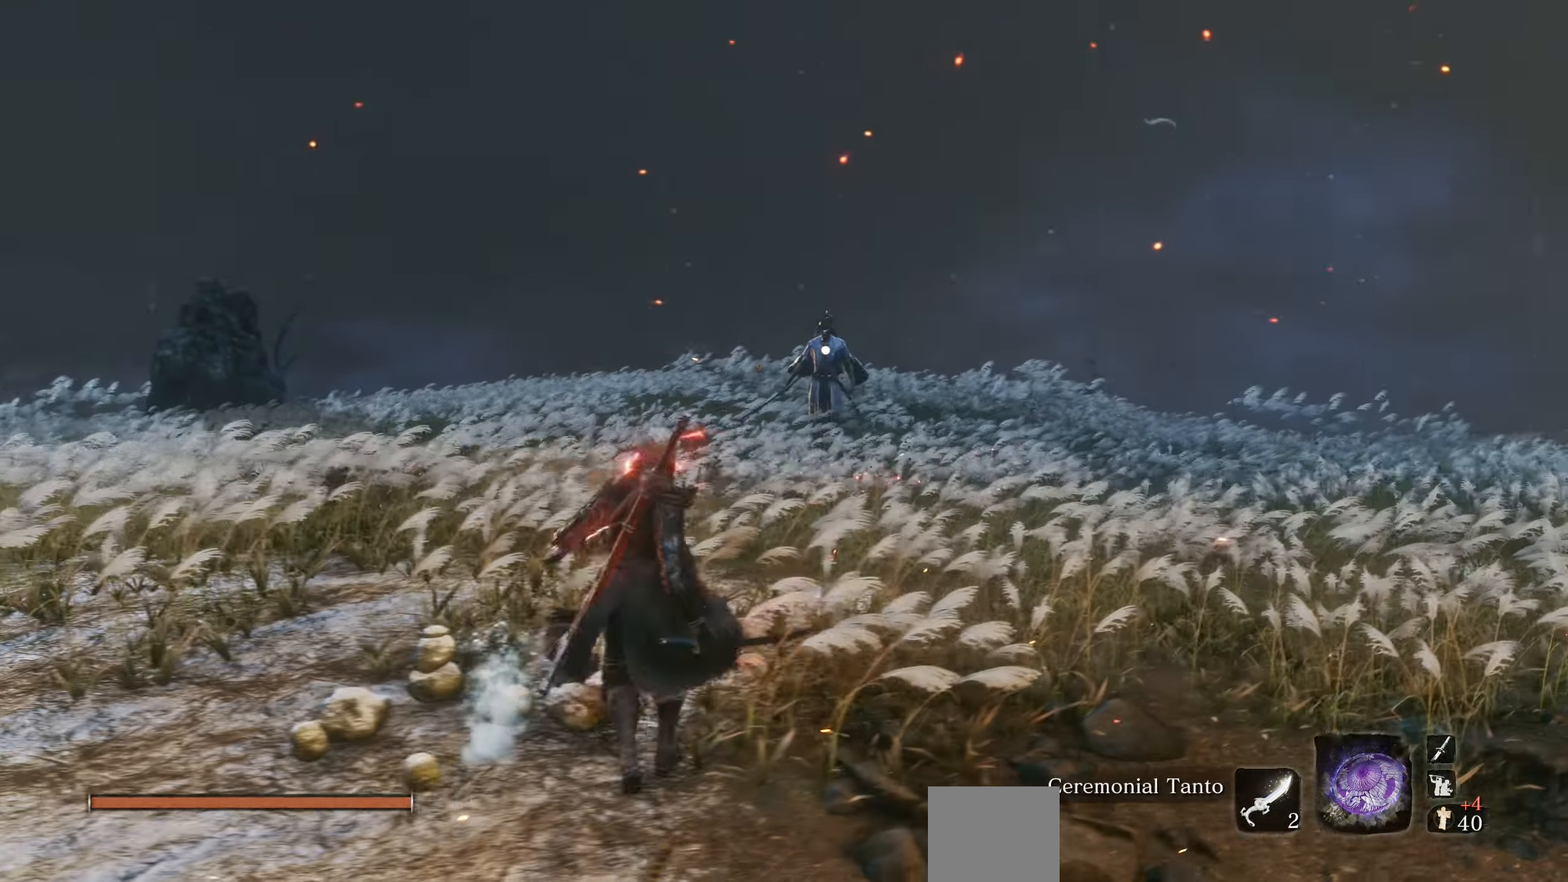
{"buttons": [], "left_stick": "down-left", "right_stick": "center", "events": [[217, "left_stick", "down-left"]]}
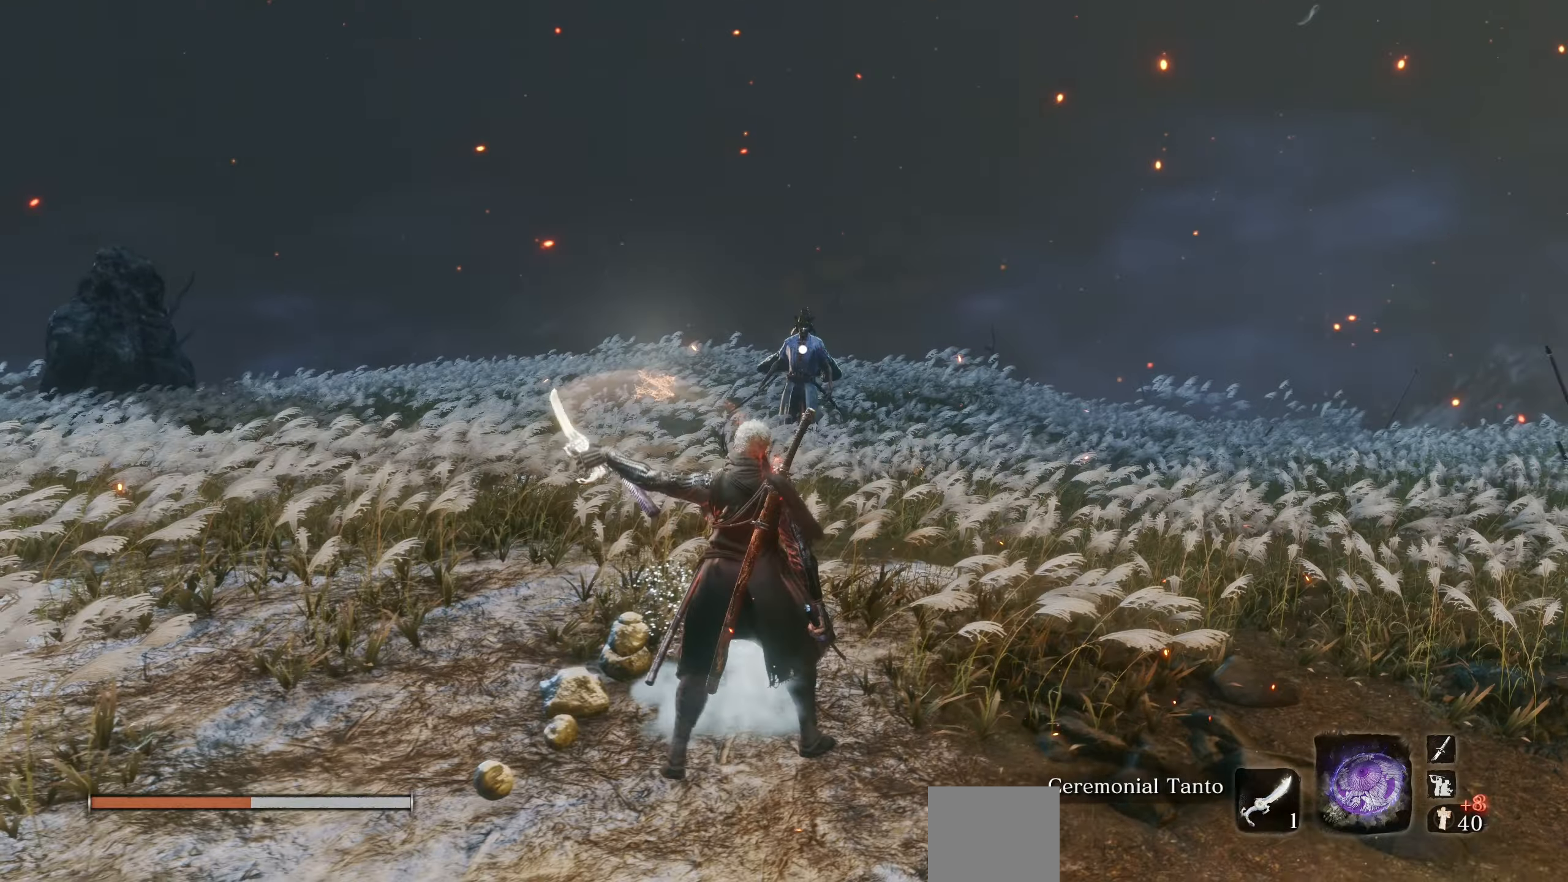
{"buttons": ["DPAD_UP"], "left_stick": "down-left", "right_stick": "center", "events": [[450, "DPAD_UP", "down"]]}
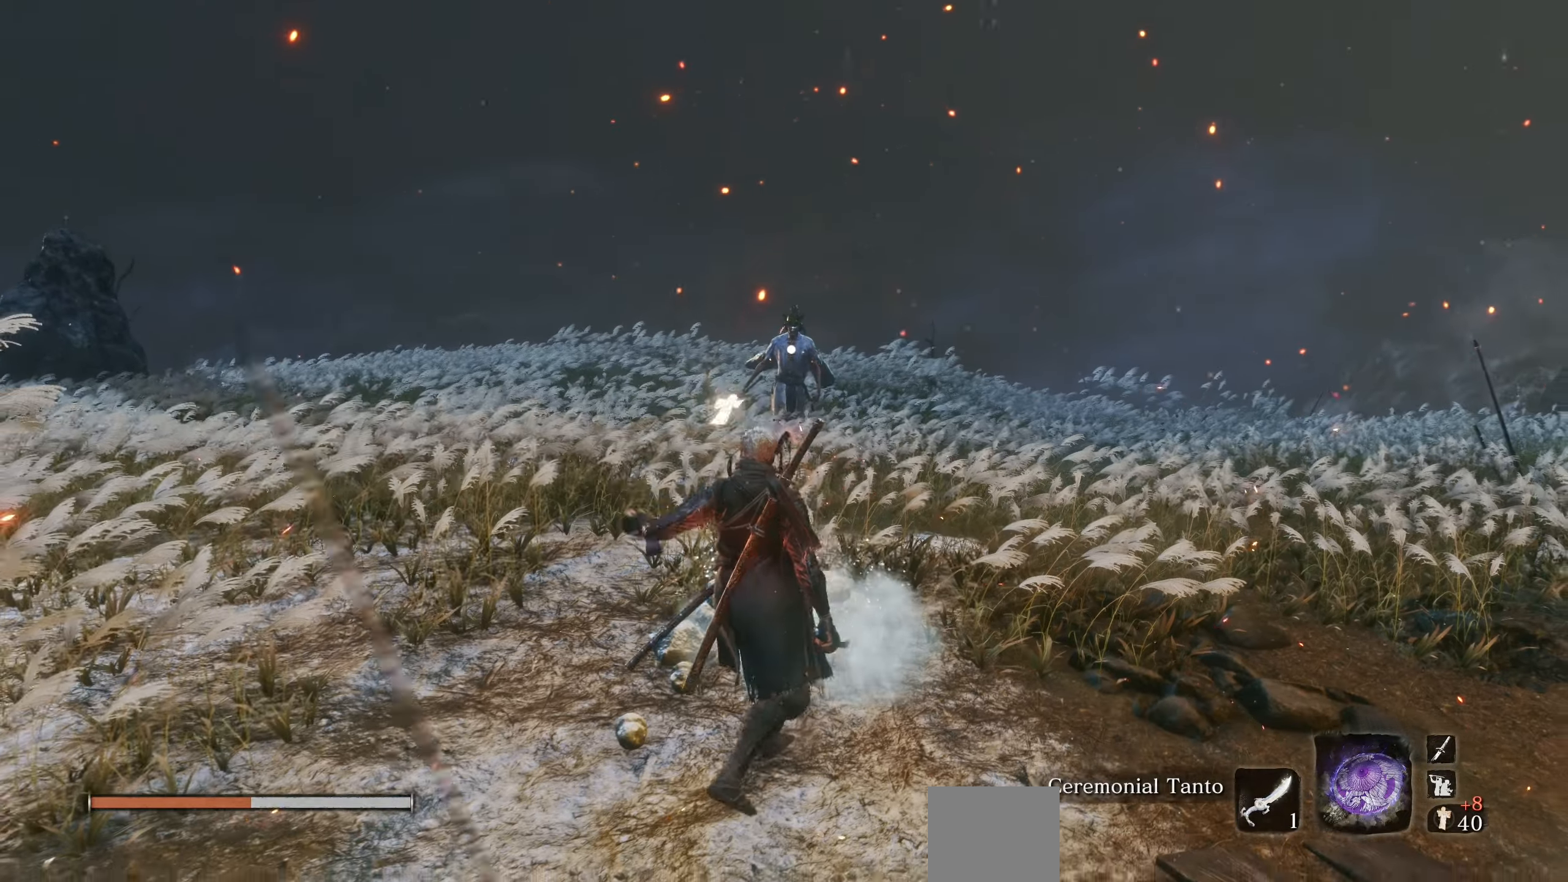
{"buttons": [], "left_stick": "down-left", "right_stick": "center", "events": [[17, "DPAD_UP", "up"], [167, "DPAD_RIGHT", "down"], [267, "DPAD_RIGHT", "up"]]}
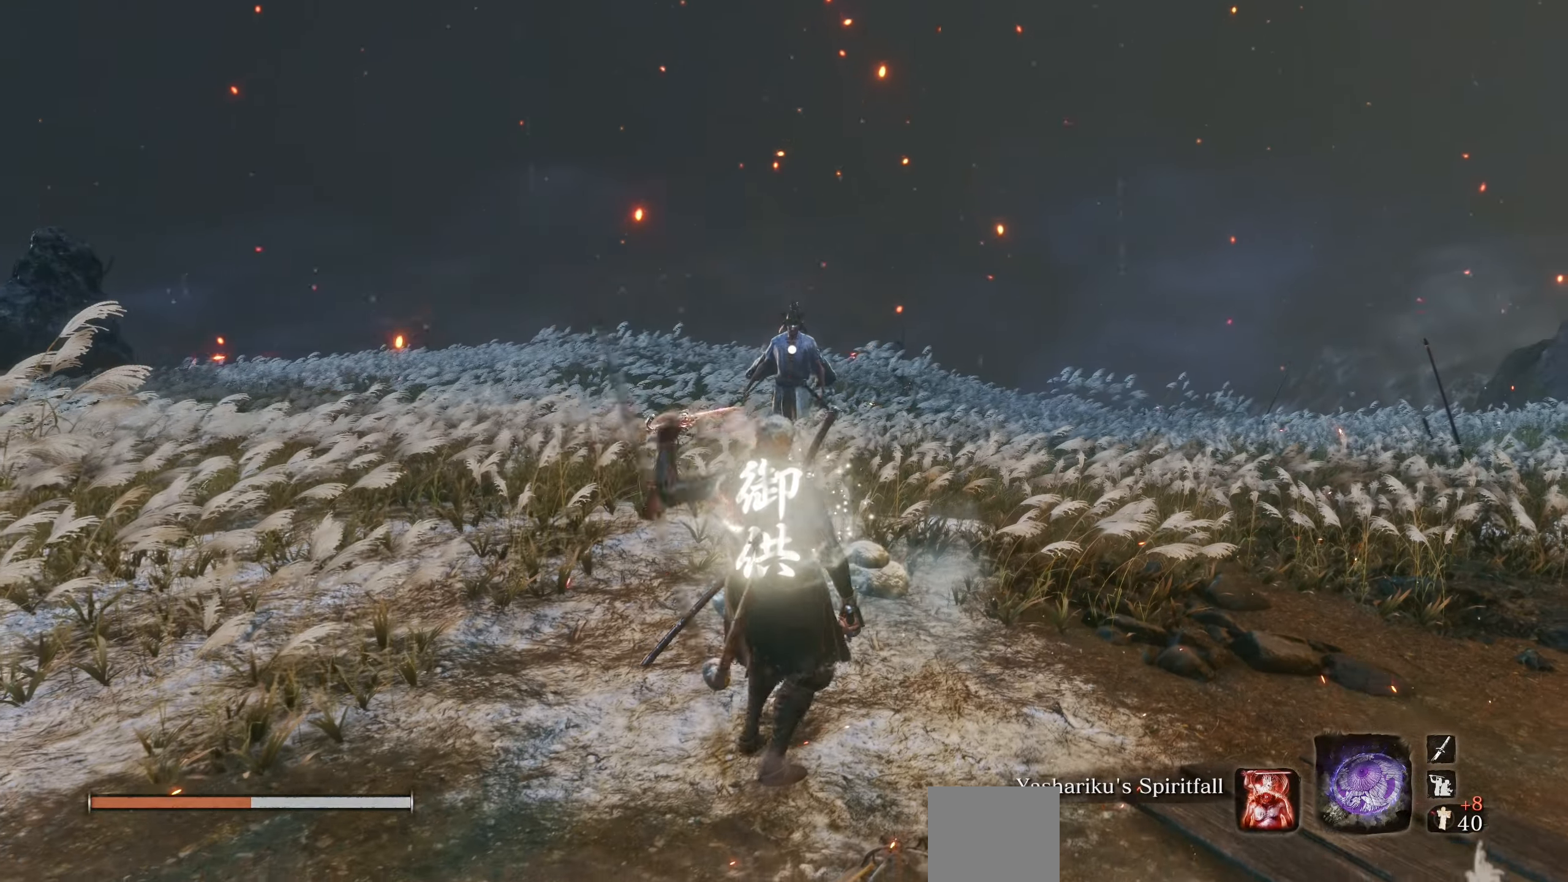
{"buttons": ["CROSS"], "left_stick": "down-left", "right_stick": "center", "events": [[400, "CROSS", "down"]]}
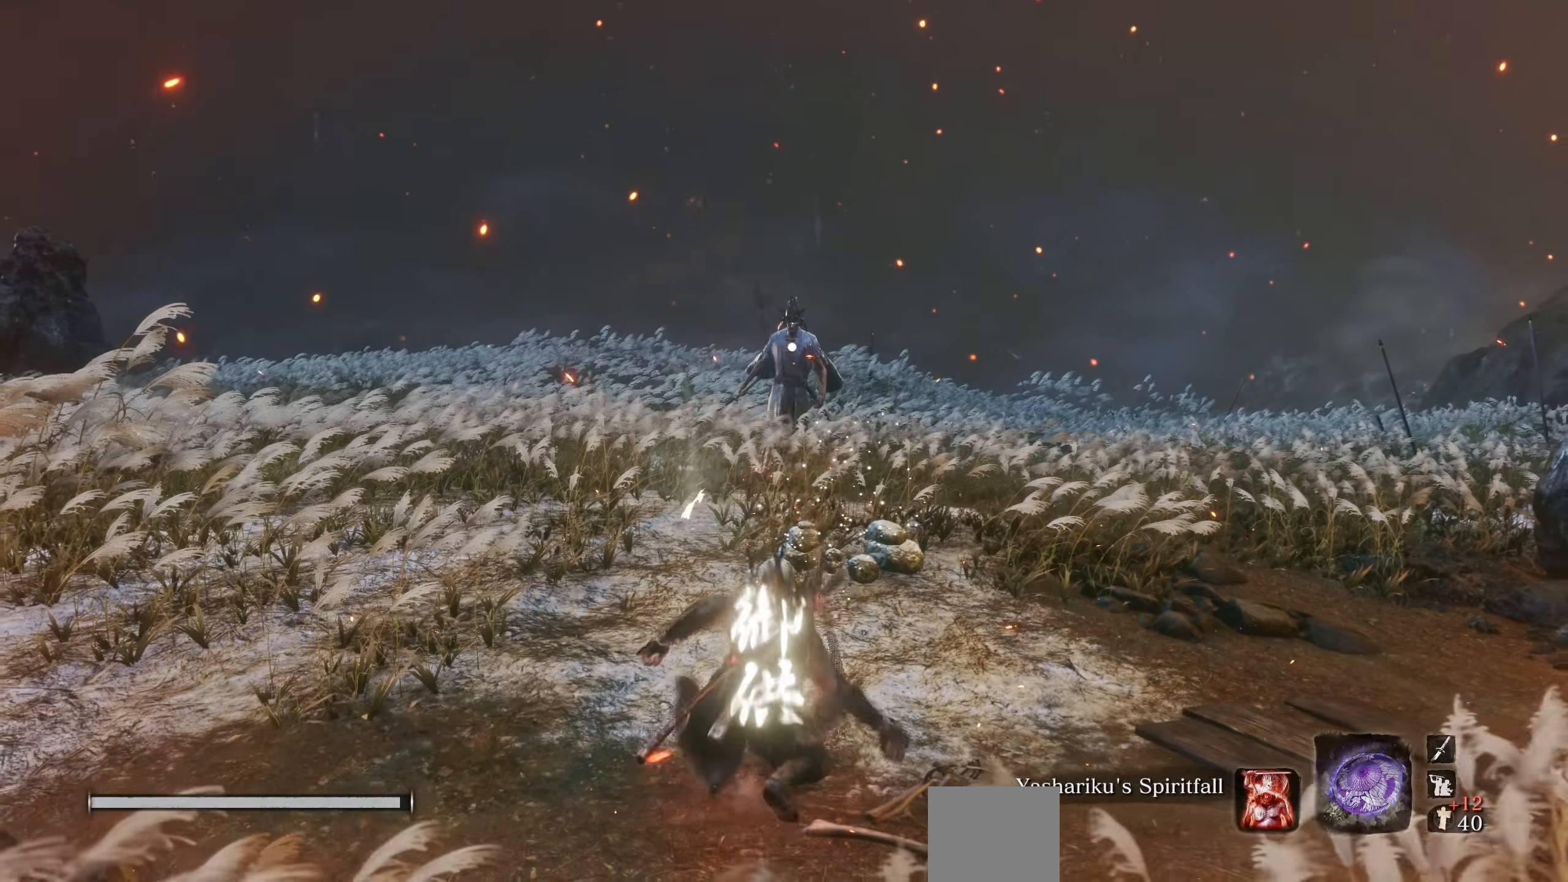
{"buttons": [], "left_stick": "center", "right_stick": "center", "events": [[34, "CROSS", "up"], [350, "left_stick", "center"]]}
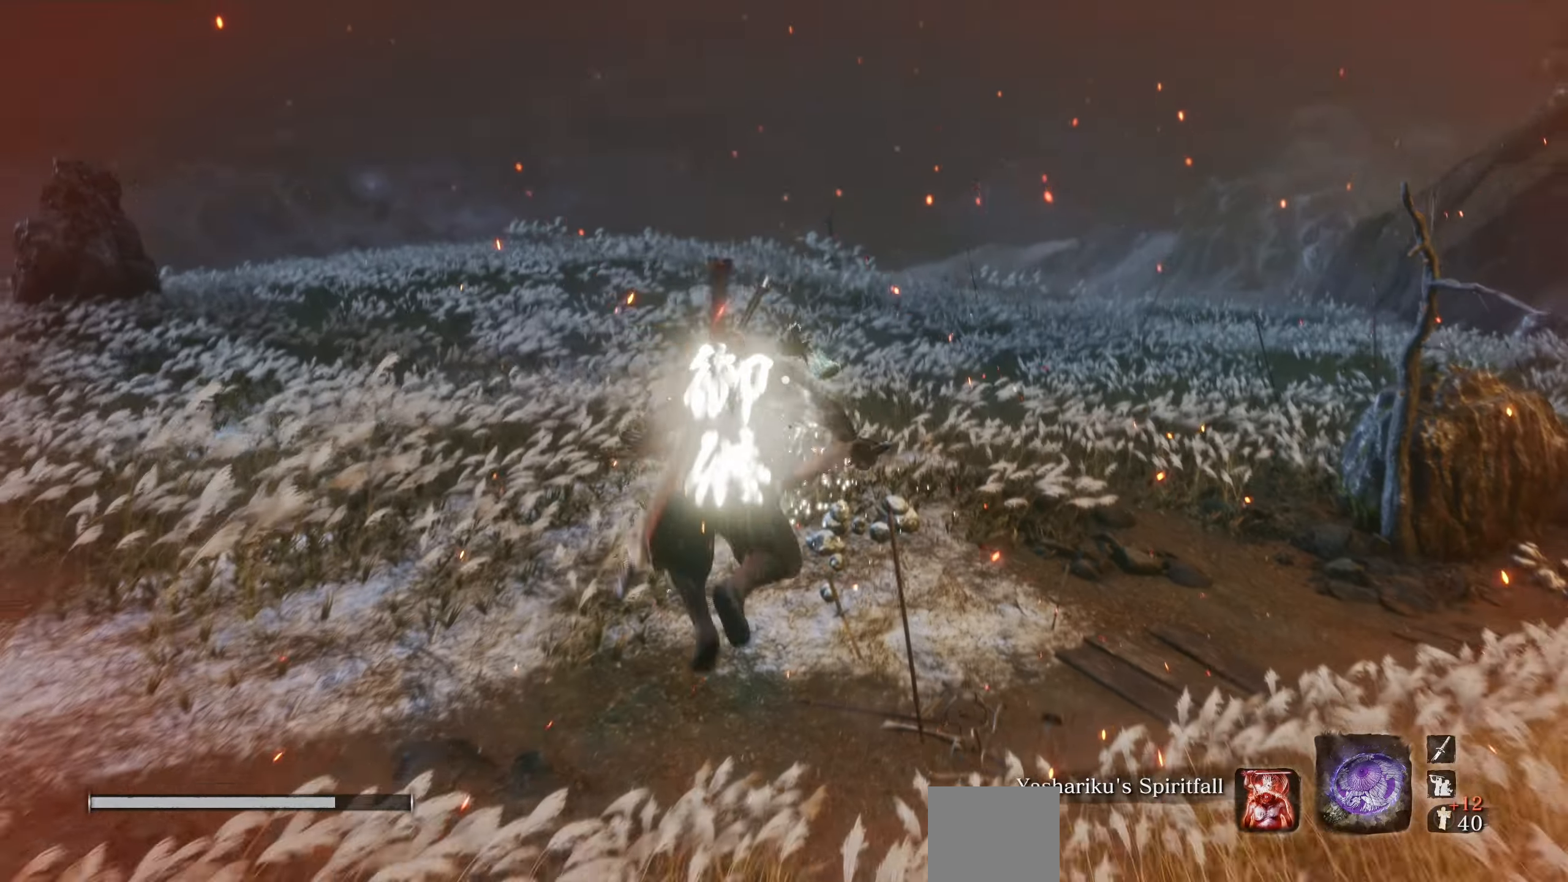
{"buttons": ["CIRCLE"], "left_stick": "up", "right_stick": "center", "events": [[67, "left_stick", "up"], [200, "CIRCLE", "down"]]}
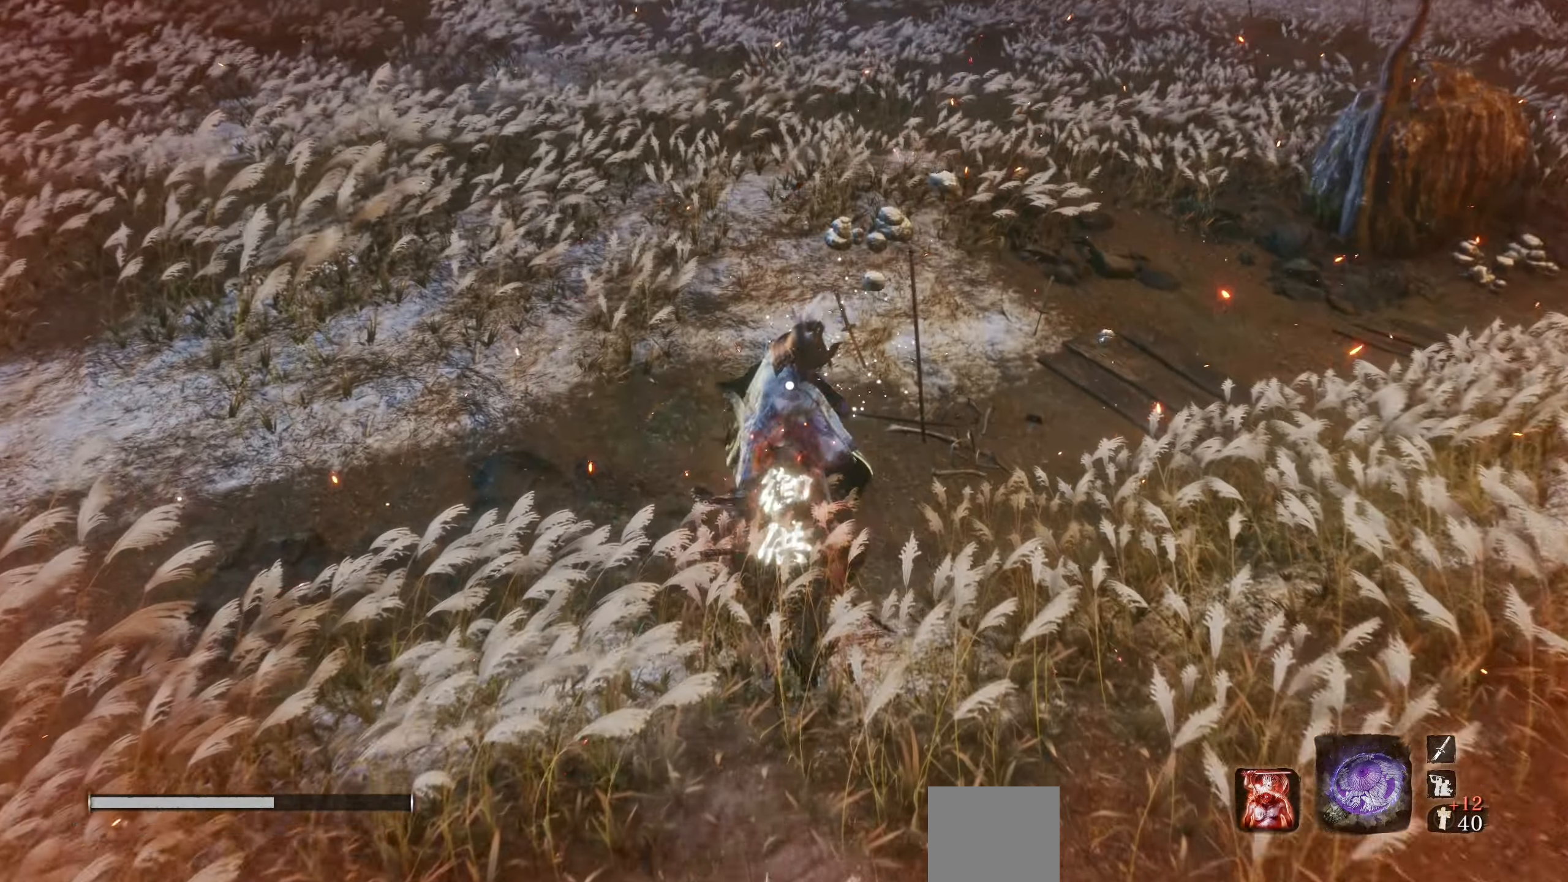
{"buttons": [], "left_stick": "up", "right_stick": "center", "events": [[50, "CIRCLE", "up"], [100, "L1", "down"], [150, "R1", "down"], [250, "L1", "up"], [250, "R1", "up"]]}
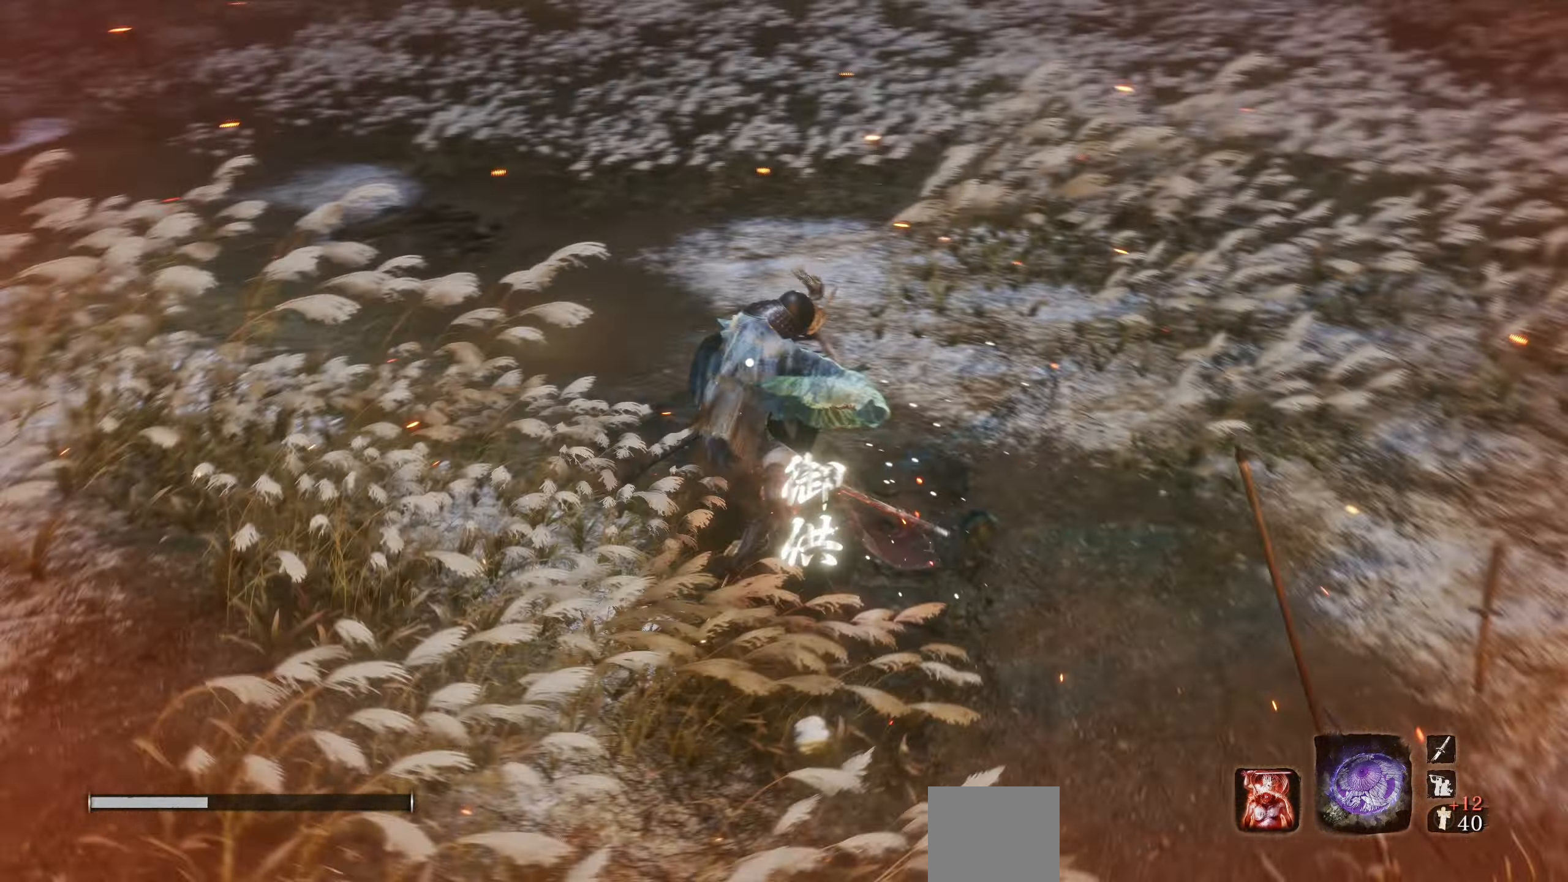
{"buttons": [], "left_stick": "up", "right_stick": "center", "events": [[184, "R1", "down"], [284, "R1", "up"], [334, "R1", "down"], [434, "R1", "up"]]}
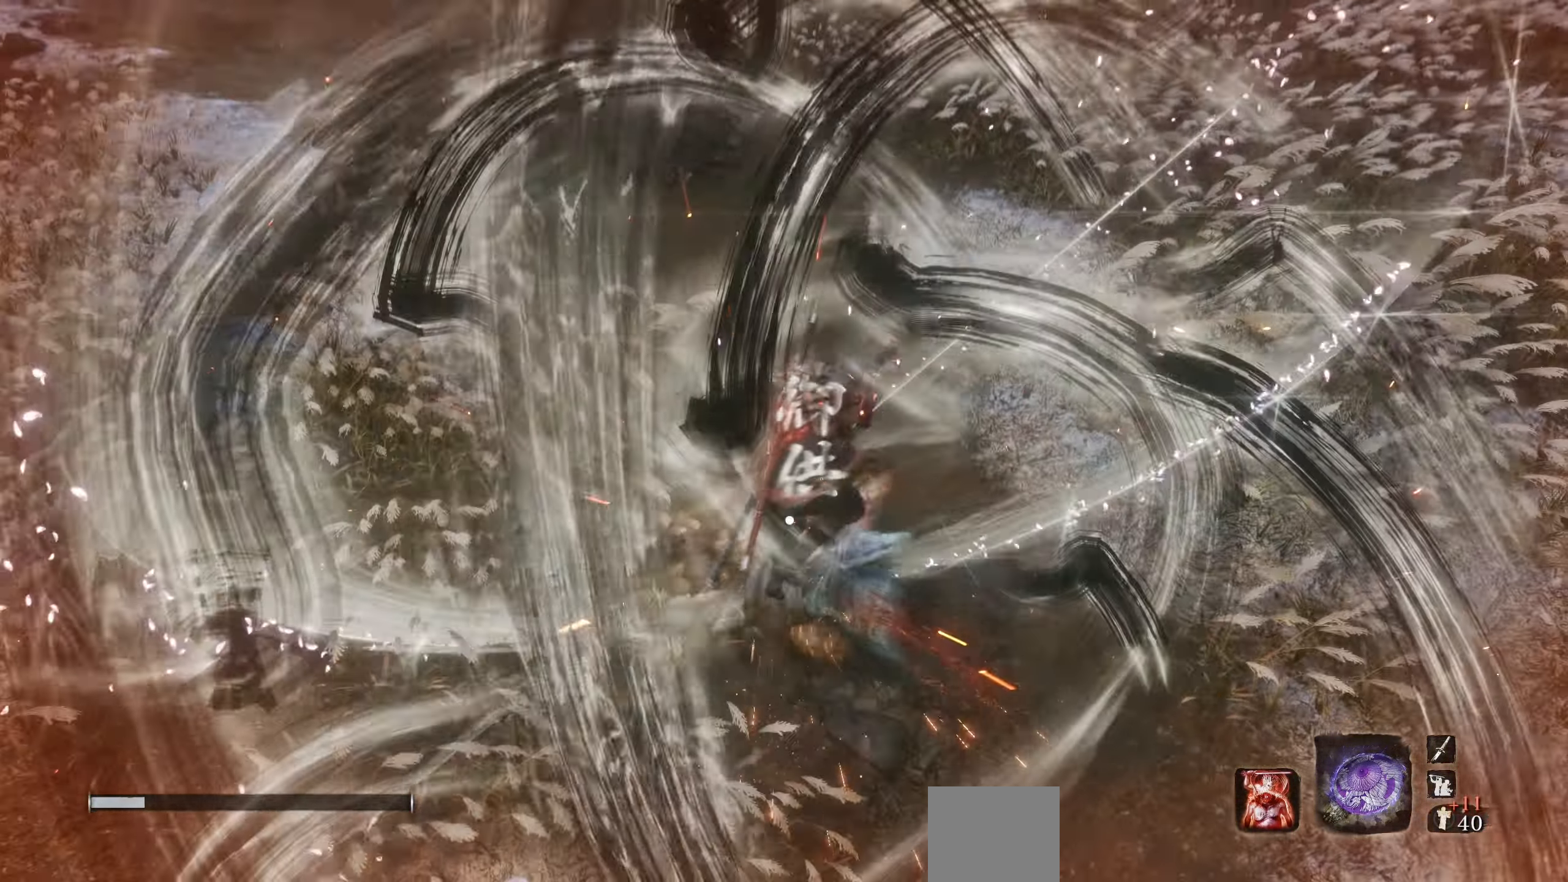
{"buttons": [], "left_stick": "center", "right_stick": "center", "events": [[50, "left_stick", "center"]]}
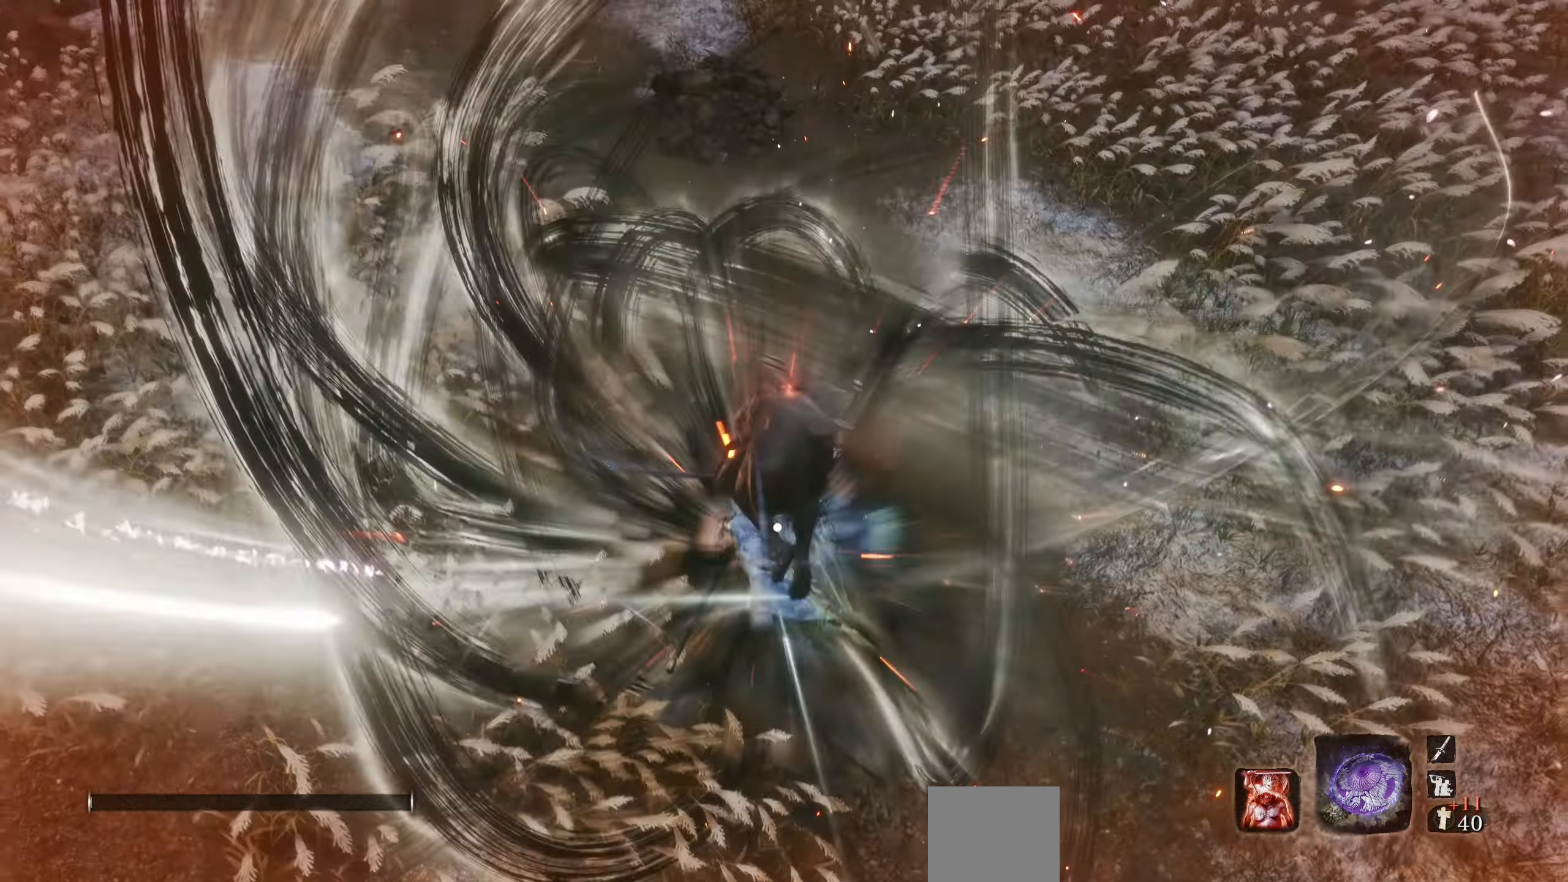
{"buttons": [], "left_stick": "center", "right_stick": "center", "events": []}
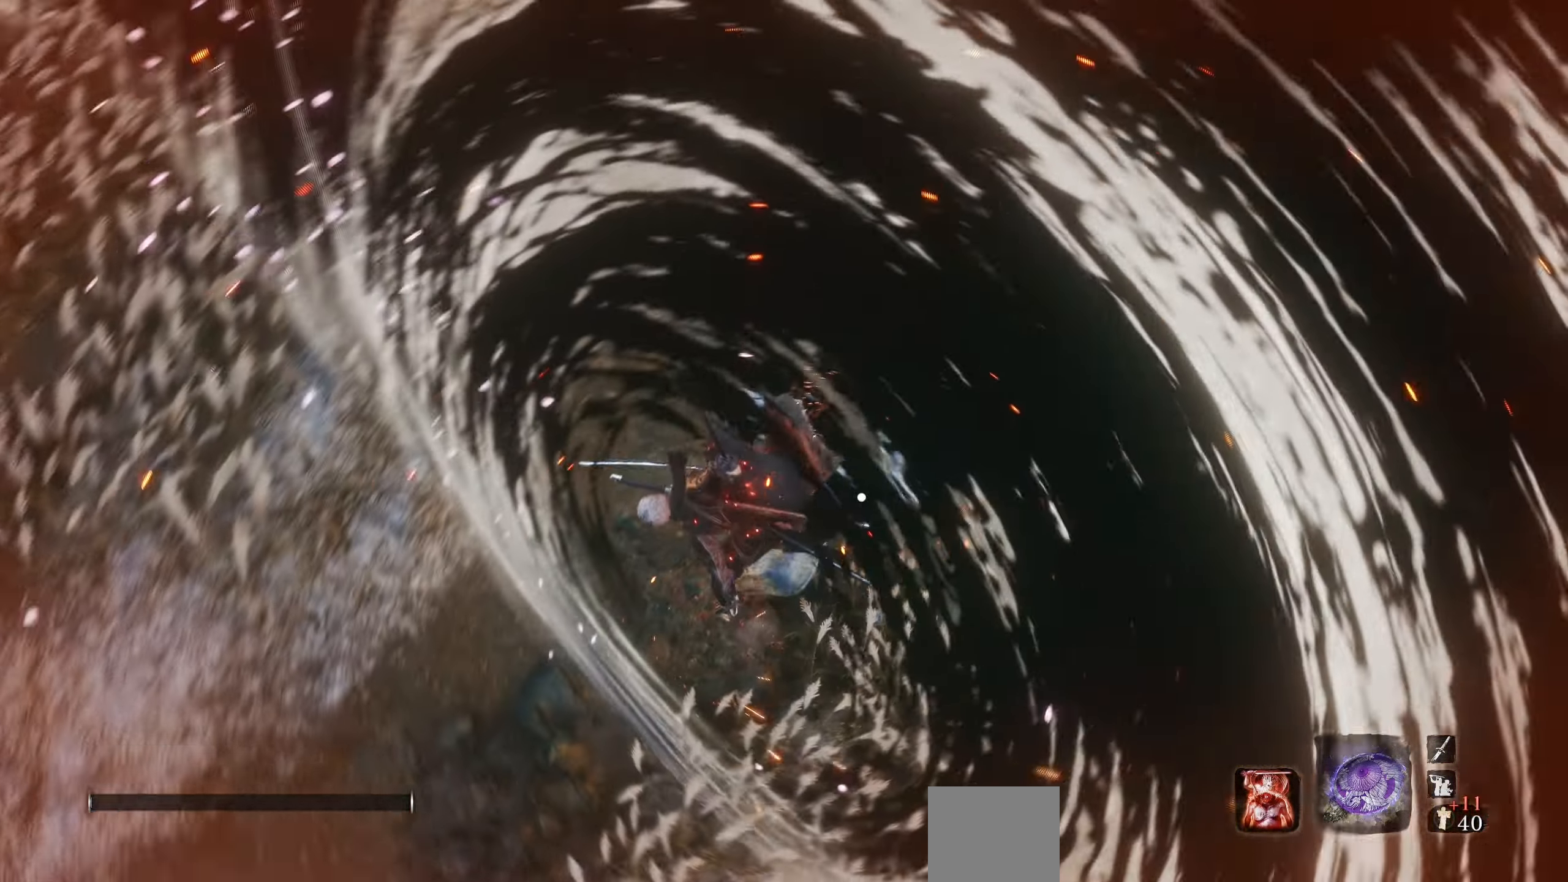
{"buttons": [], "left_stick": "center", "right_stick": "center", "events": [[100, "R1", "down"], [233, "R1", "up"]]}
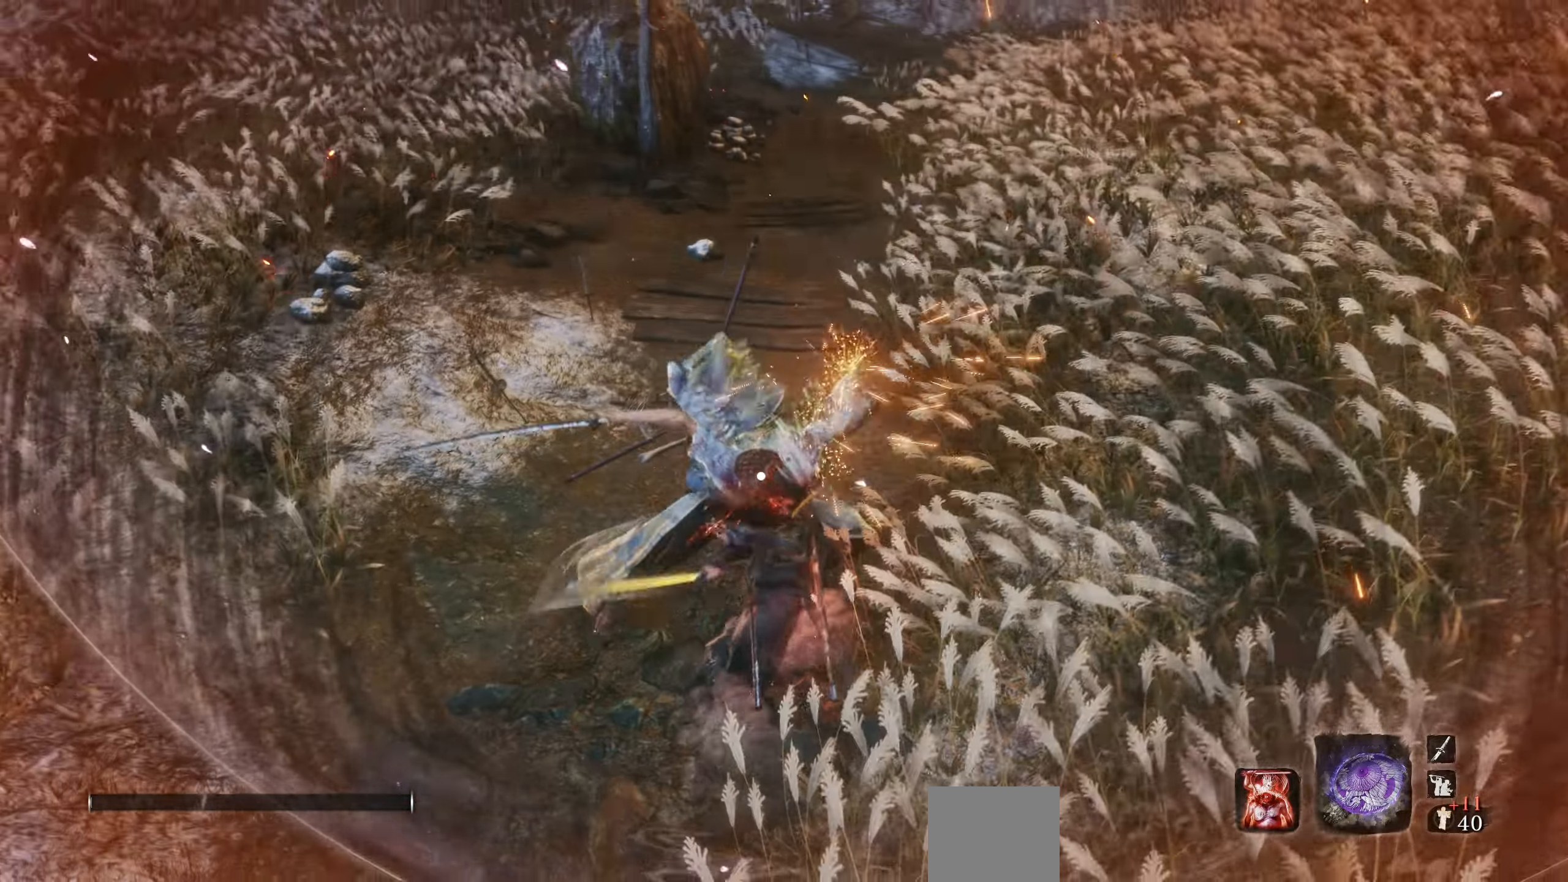
{"buttons": [], "left_stick": "center", "right_stick": "center", "events": [[150, "DPAD_RIGHT", "down"], [266, "DPAD_RIGHT", "up"]]}
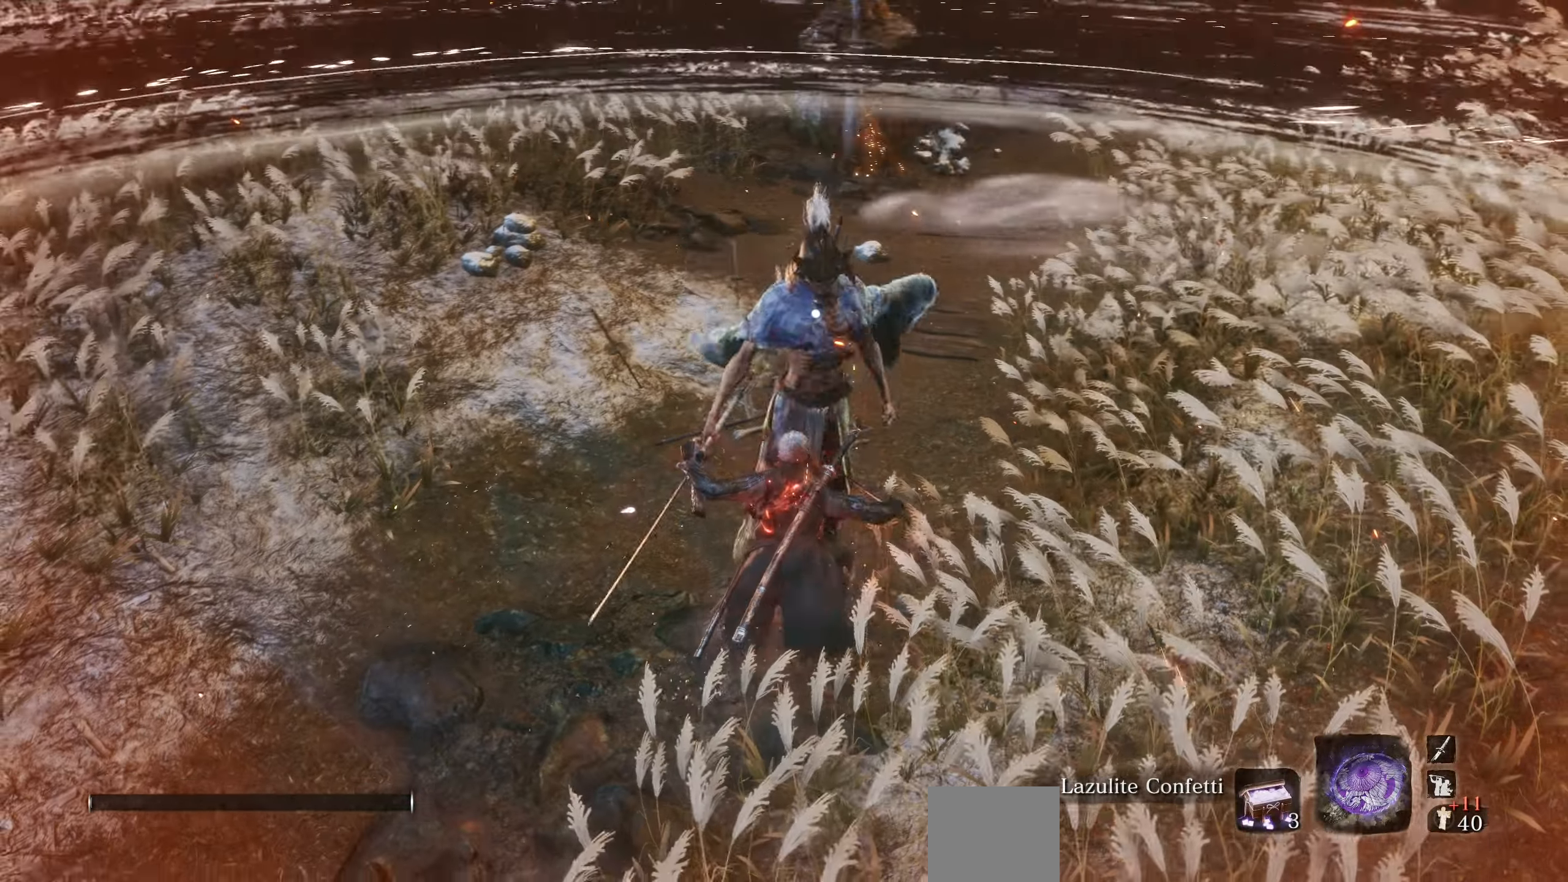
{"buttons": ["L1"], "left_stick": "center", "right_stick": "center", "events": [[433, "L1", "down"]]}
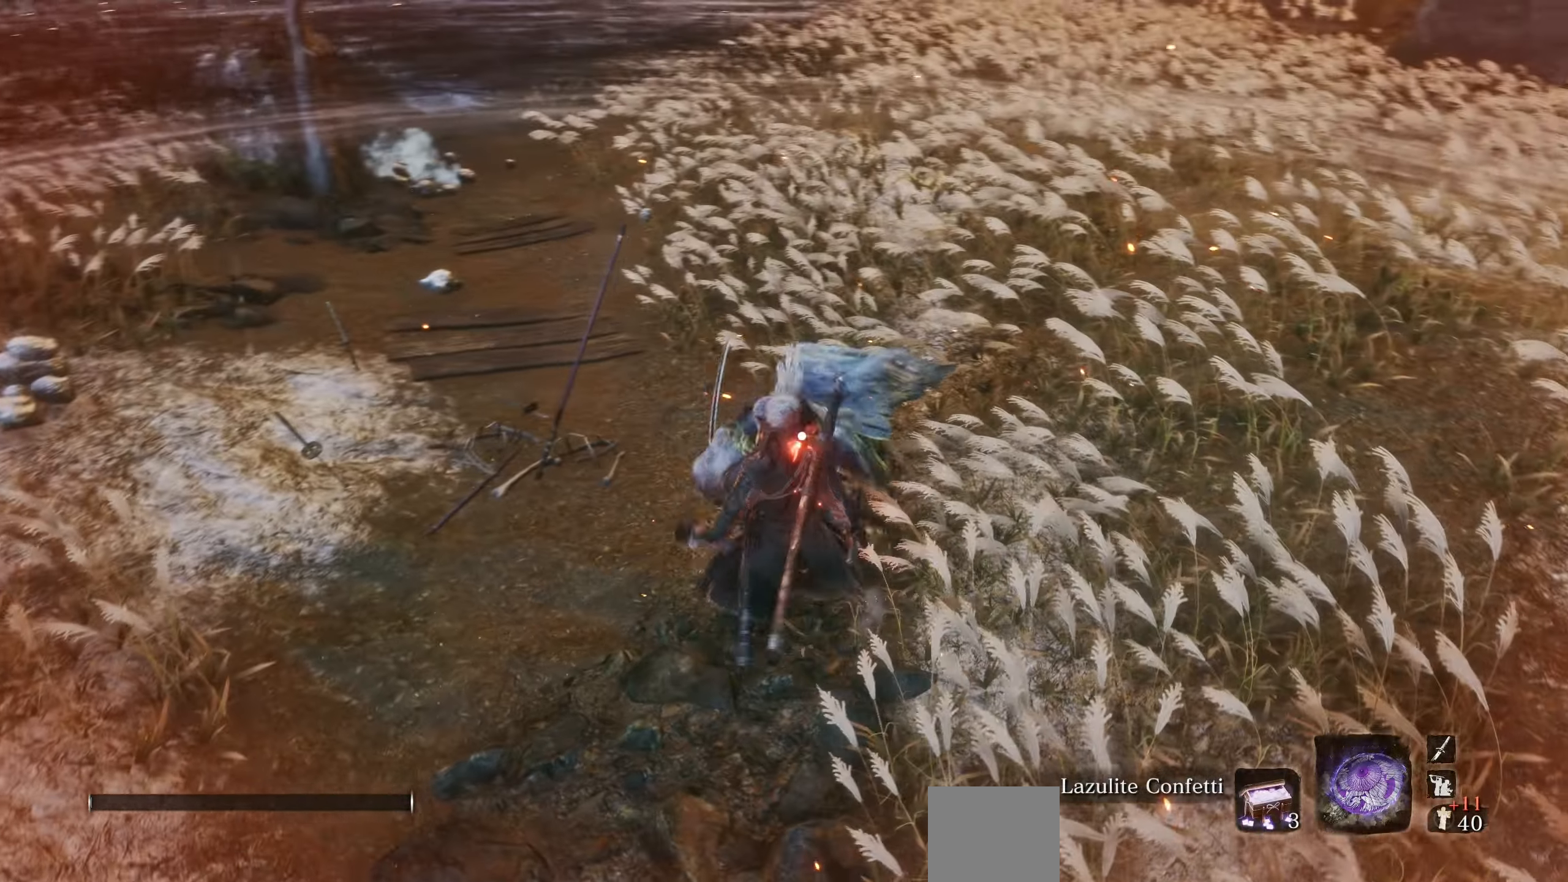
{"buttons": [], "left_stick": "center", "right_stick": "center", "events": [[50, "L1", "up"], [383, "L1", "down"], [483, "L1", "up"]]}
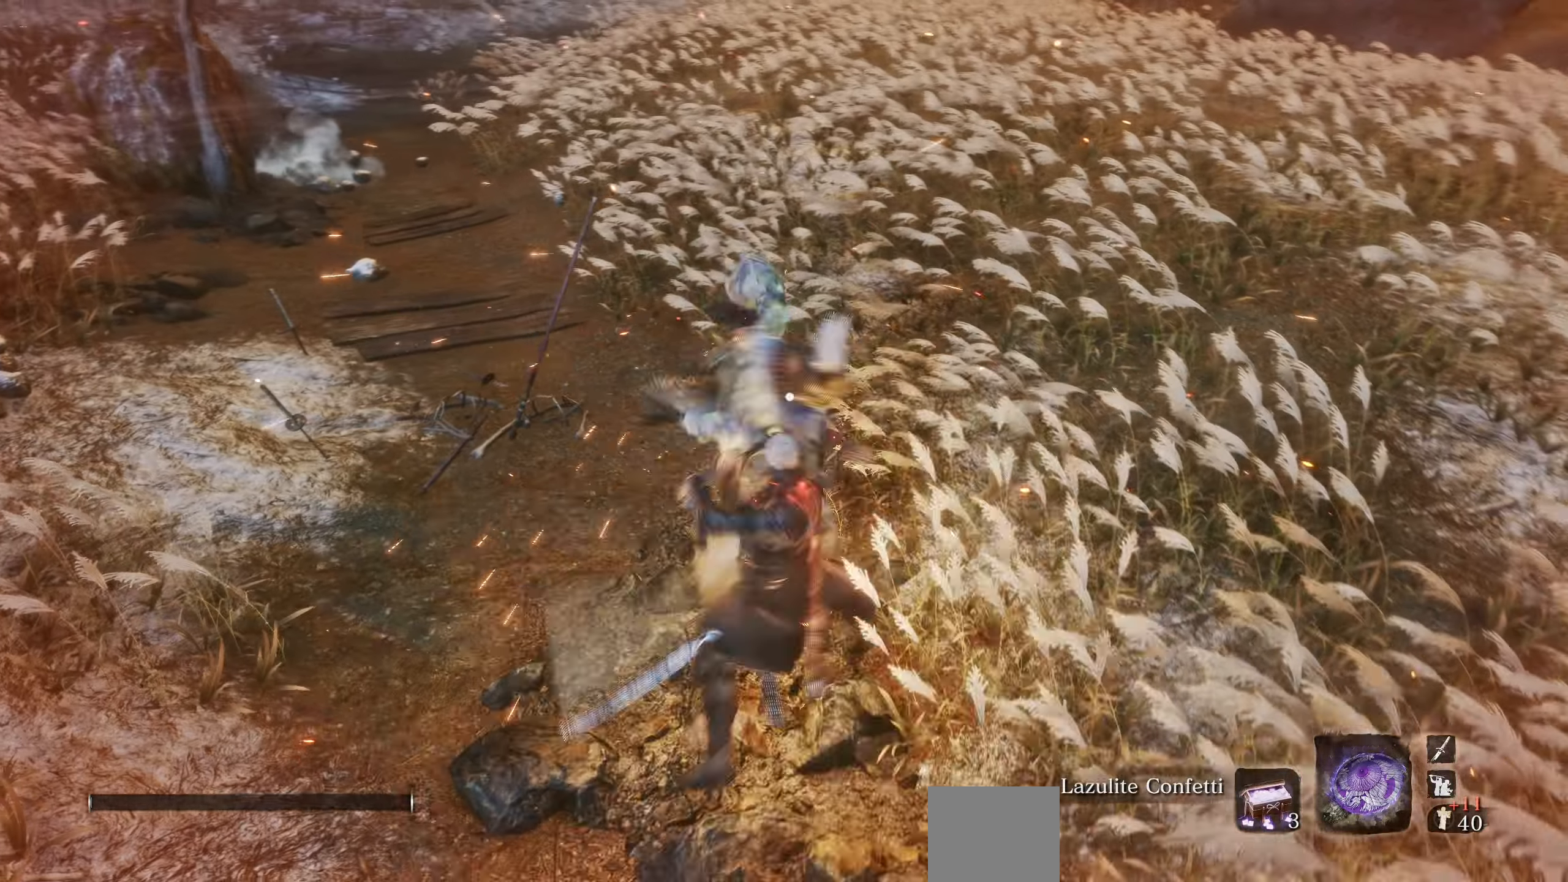
{"buttons": [], "left_stick": "center", "right_stick": "center", "events": [[316, "L1", "down"], [400, "L1", "up"]]}
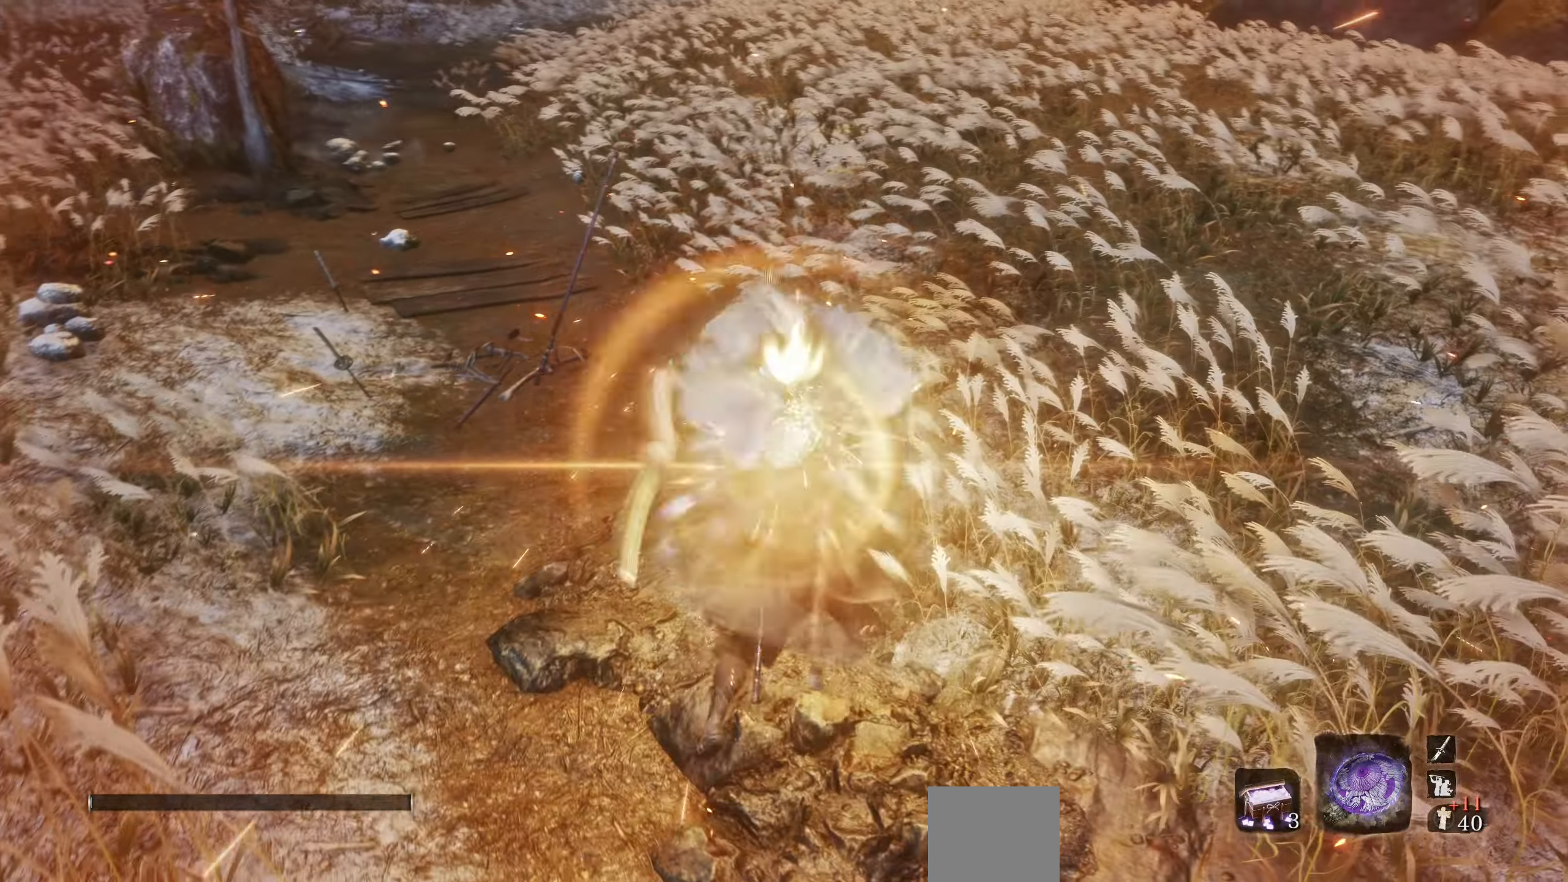
{"buttons": [], "left_stick": "center", "right_stick": "center", "events": []}
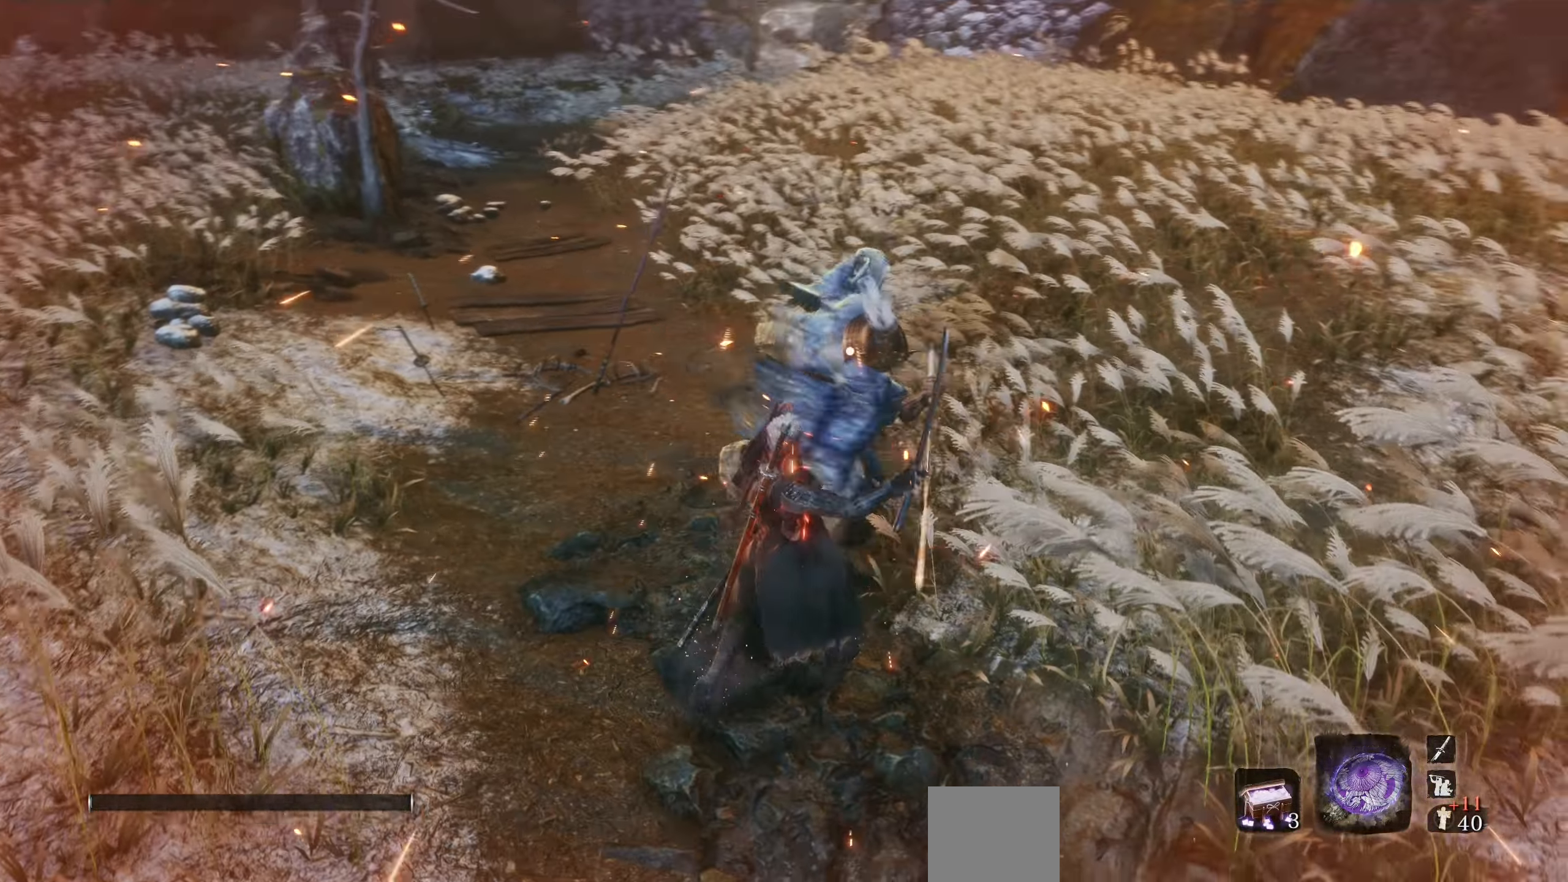
{"buttons": [], "left_stick": "center", "right_stick": "center", "events": [[333, "L1", "down"], [450, "L1", "up"]]}
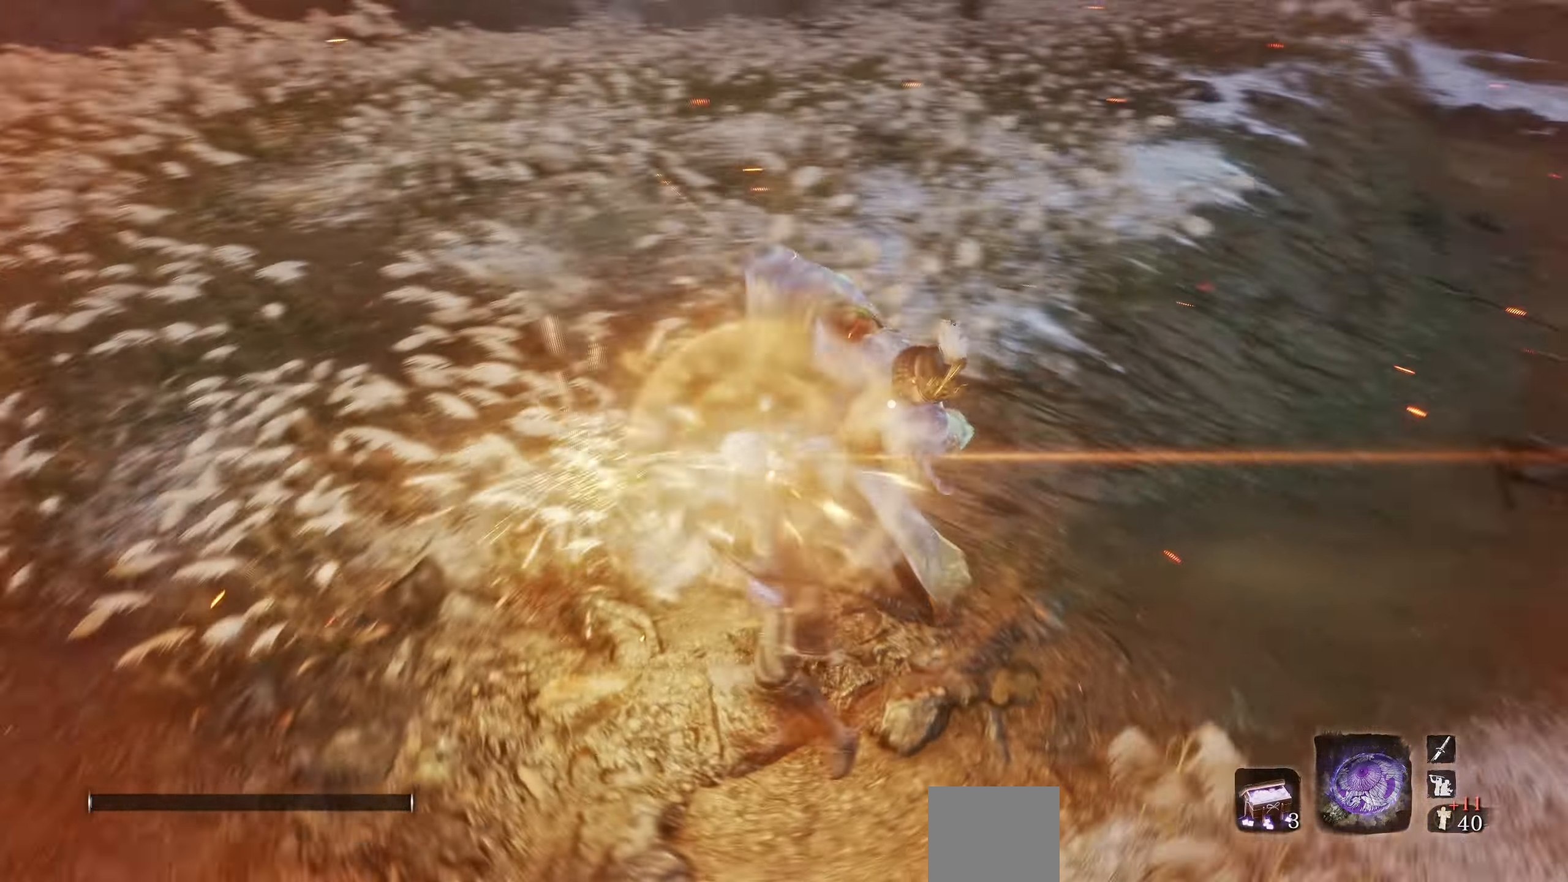
{"buttons": [], "left_stick": "center", "right_stick": "center", "events": []}
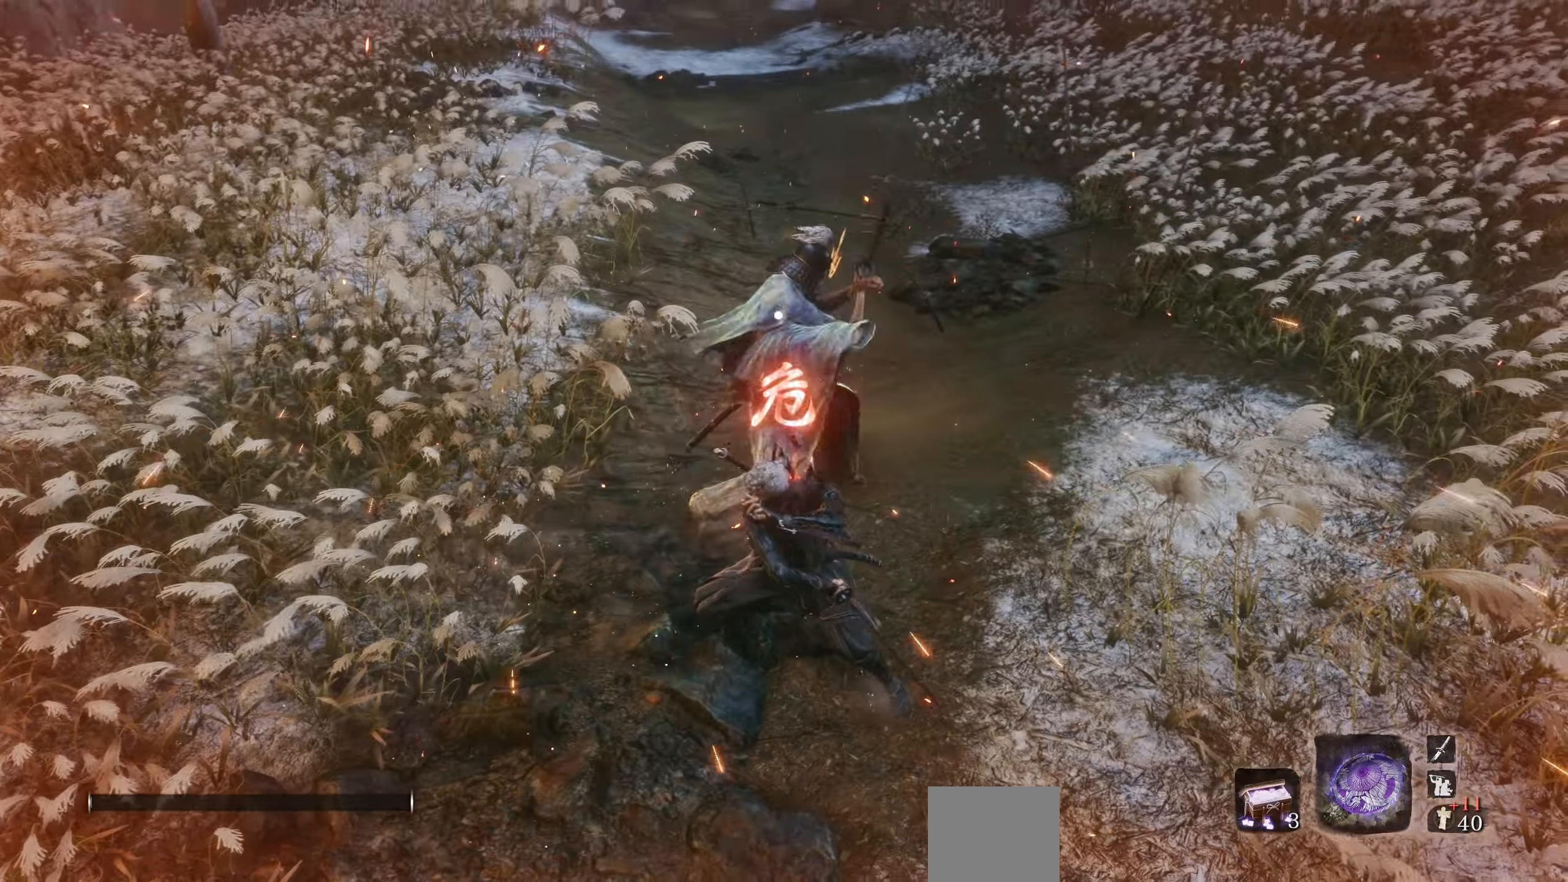
{"buttons": ["DPAD_RIGHT"], "left_stick": "center", "right_stick": "center", "events": [[133, "CIRCLE", "down"], [183, "CIRCLE", "up"], [266, "CIRCLE", "down"], [350, "CIRCLE", "up"], [500, "DPAD_RIGHT", "down"]]}
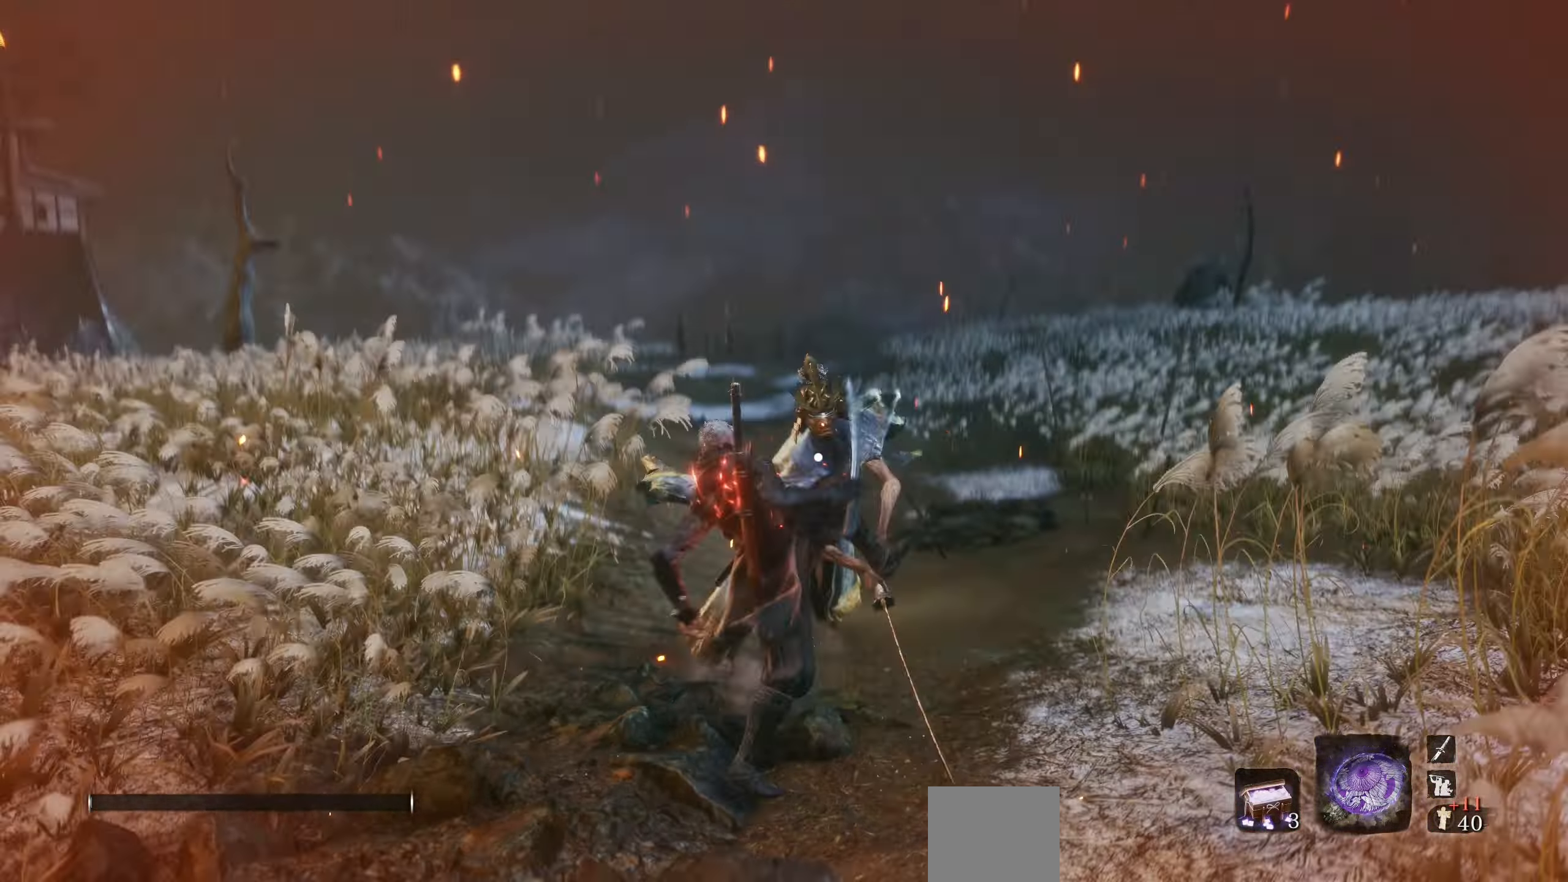
{"buttons": [], "left_stick": "center", "right_stick": "center", "events": [[116, "DPAD_RIGHT", "up"], [316, "DPAD_RIGHT", "down"], [416, "DPAD_RIGHT", "up"]]}